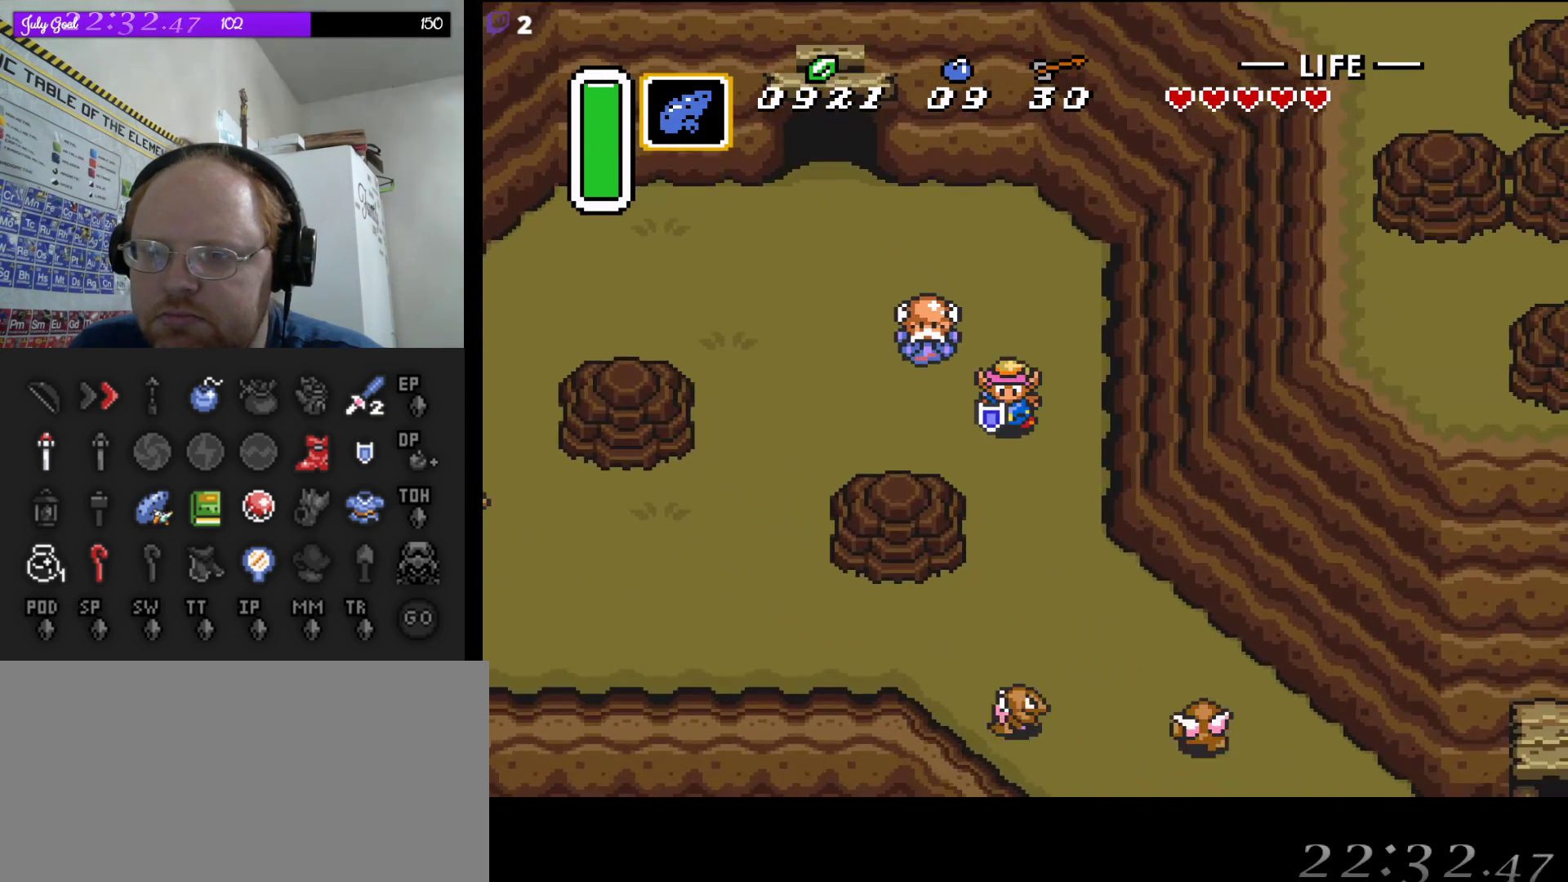
Gameplay with a controller (Nintendo layout); each line is a JSON object with the inputs held at the frame after it. "events" lists button and stick changes between this image and that frame as [ms after this image, input, new state], when the widget could be followed in between. Not read: L3 R3.
{"buttons": ["DPAD_DOWN", "DPAD_RIGHT"], "events": []}
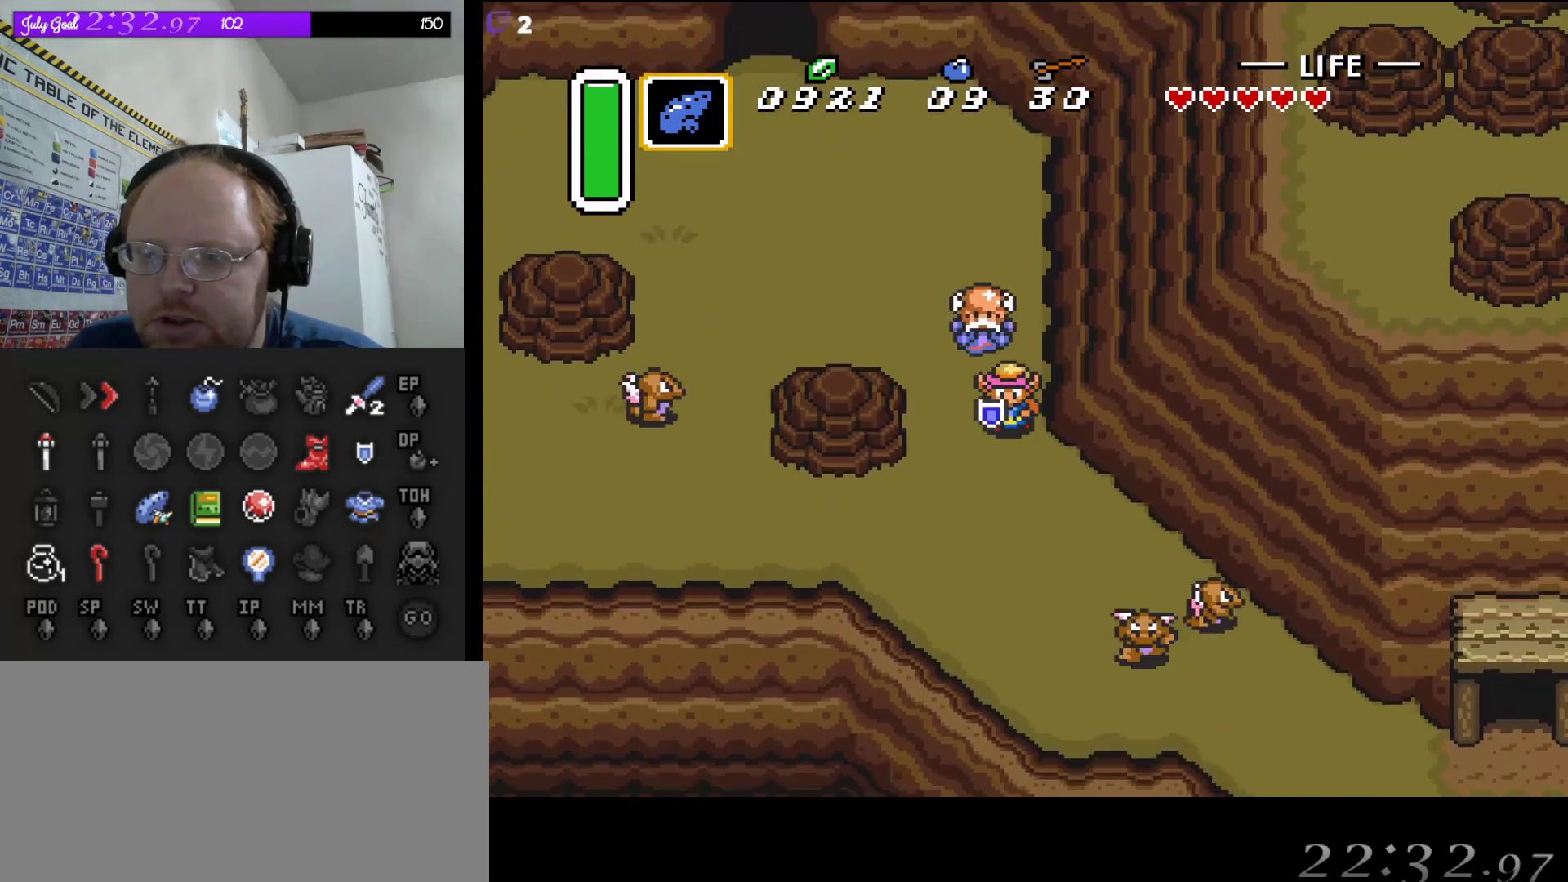
{"buttons": ["B", "DPAD_DOWN"], "events": [[317, "DPAD_DOWN", "up"], [400, "DPAD_DOWN", "down"], [450, "B", "down"], [467, "DPAD_RIGHT", "up"]]}
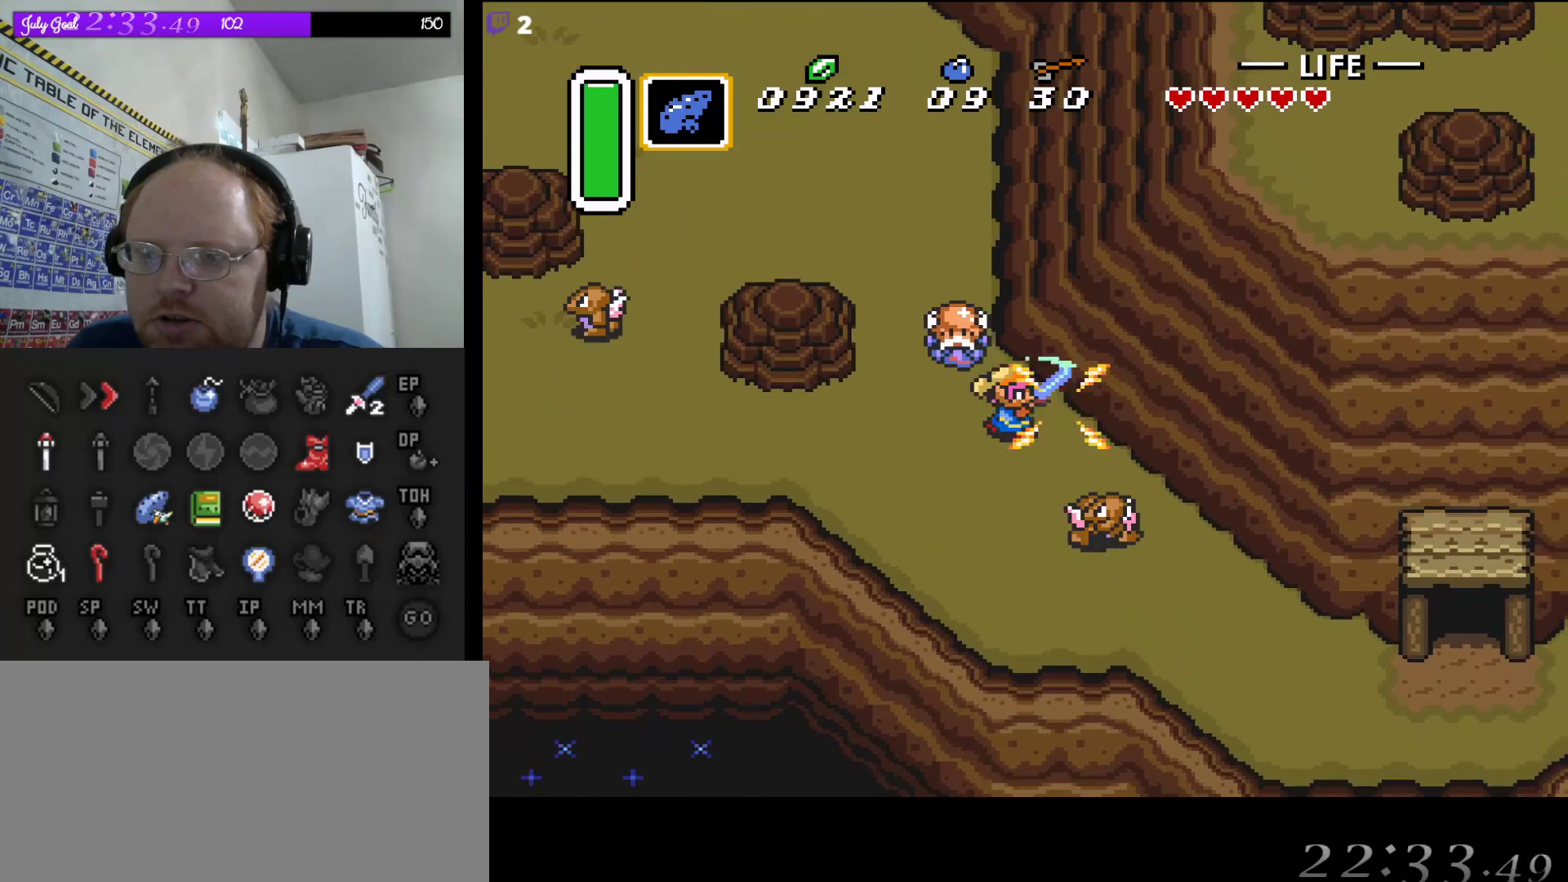
{"buttons": ["DPAD_DOWN", "DPAD_RIGHT"], "events": [[167, "B", "up"], [300, "B", "down"], [450, "B", "up"], [467, "DPAD_RIGHT", "down"]]}
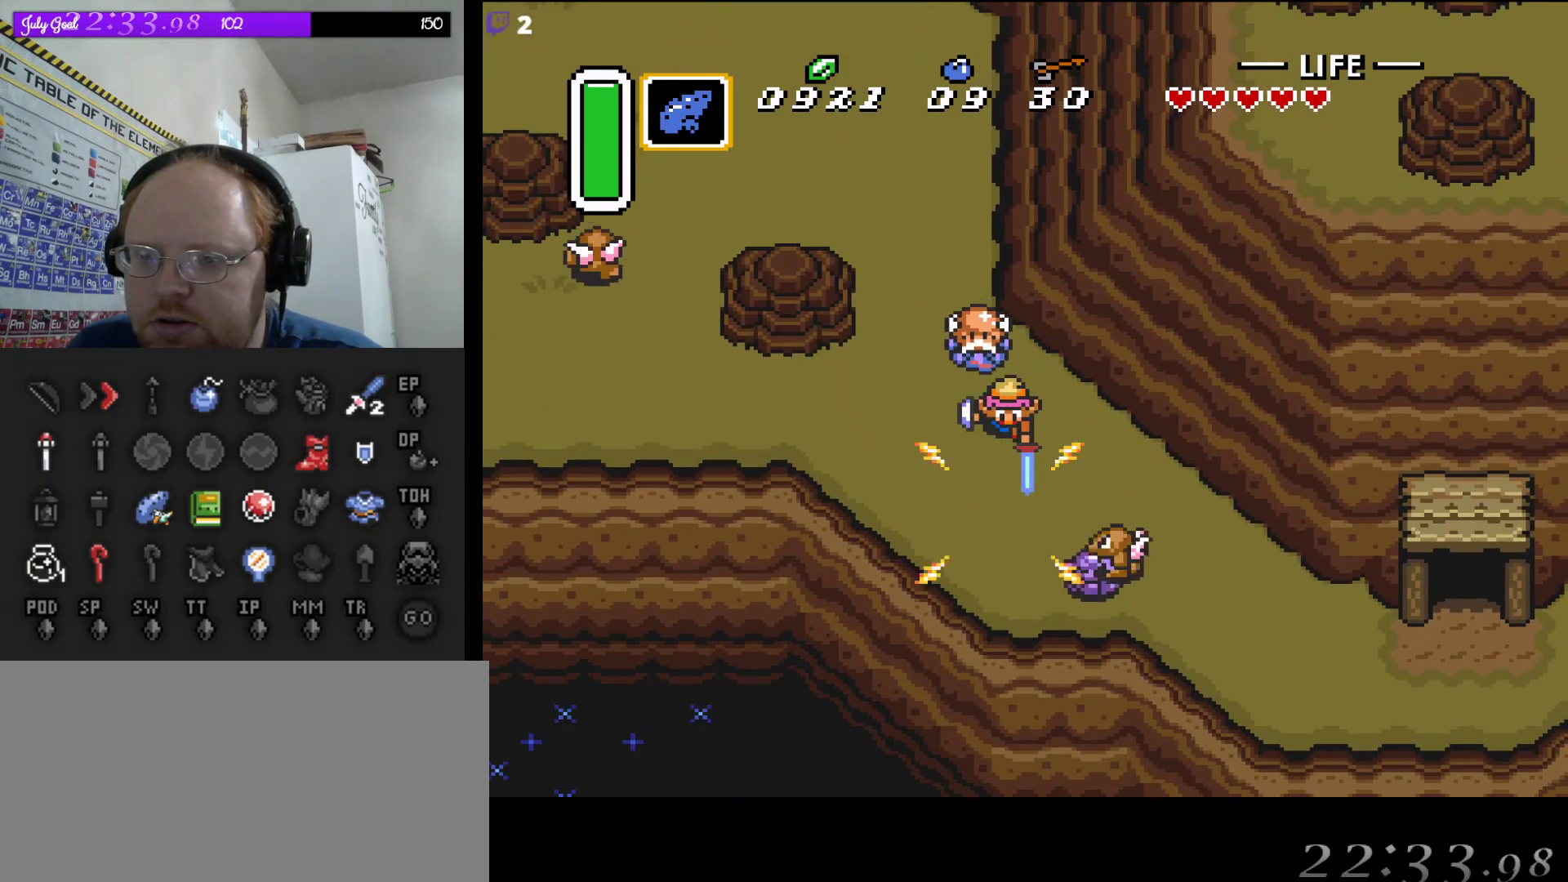
{"buttons": ["DPAD_RIGHT"], "events": [[33, "B", "down"], [33, "DPAD_RIGHT", "up"], [133, "DPAD_DOWN", "up"], [233, "B", "up"], [233, "DPAD_DOWN", "down"], [250, "DPAD_RIGHT", "down"], [300, "DPAD_RIGHT", "up"], [333, "DPAD_RIGHT", "down"], [367, "DPAD_DOWN", "up"]]}
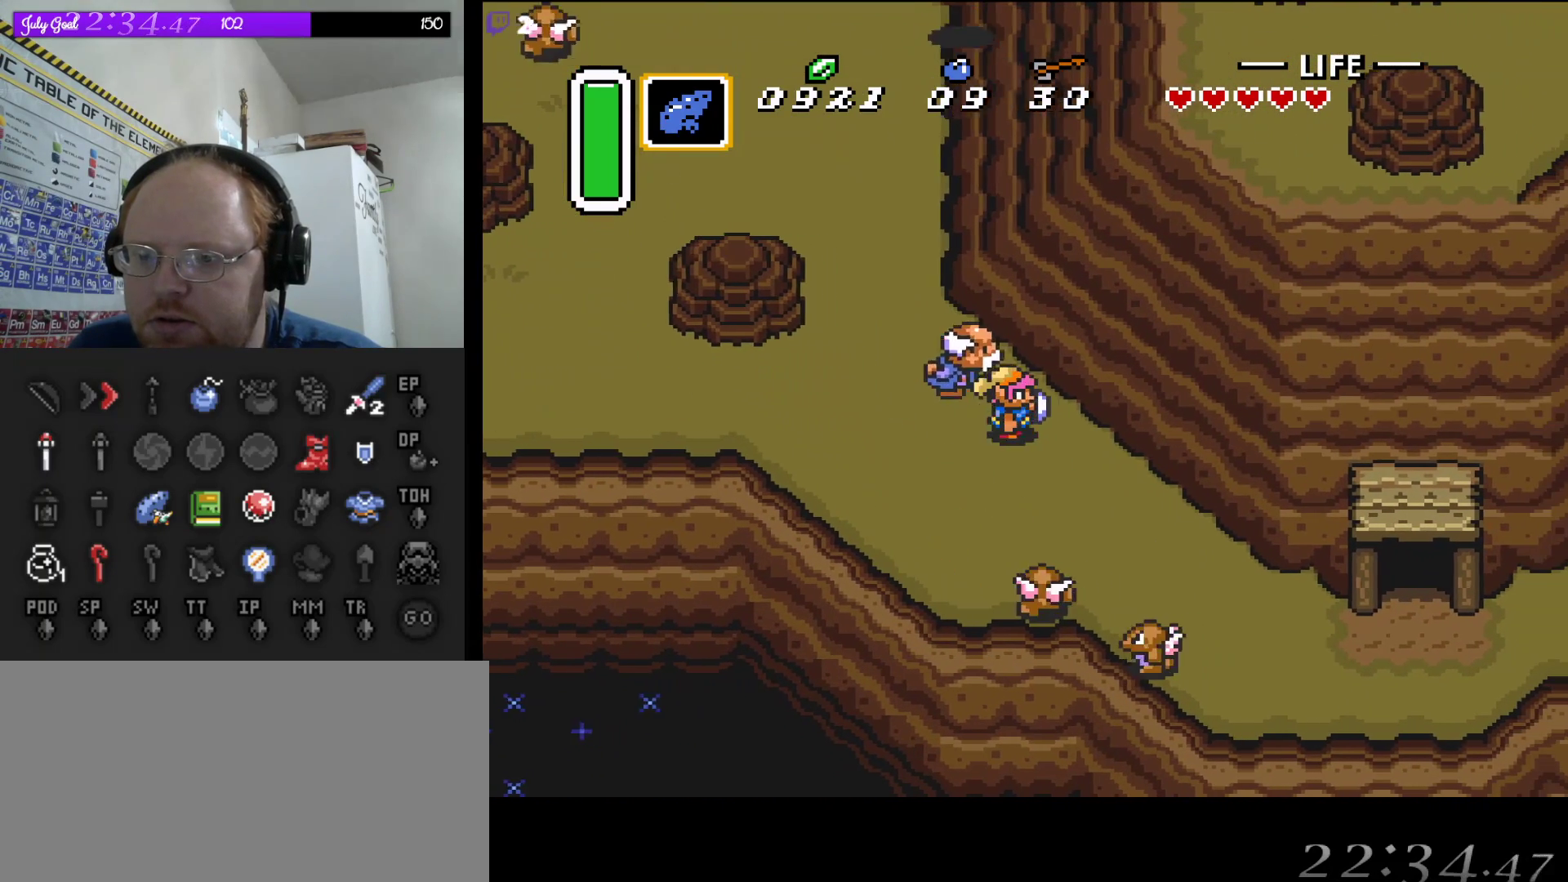
{"buttons": ["DPAD_DOWN", "DPAD_RIGHT"], "events": [[33, "DPAD_DOWN", "down"], [83, "DPAD_DOWN", "up"], [183, "DPAD_DOWN", "down"]]}
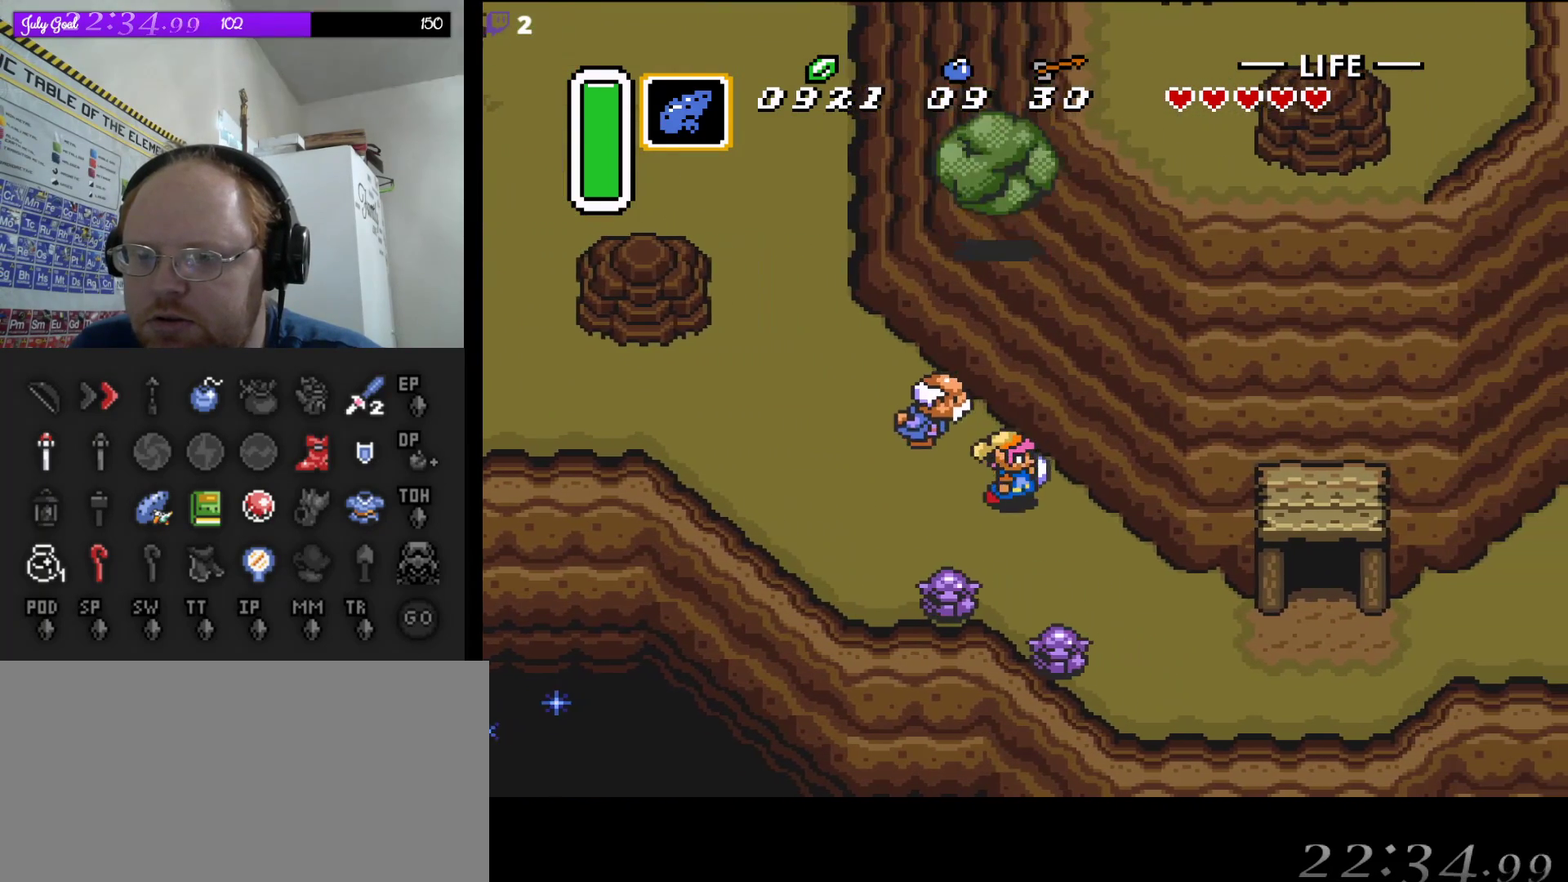
{"buttons": ["DPAD_DOWN", "DPAD_RIGHT"], "events": []}
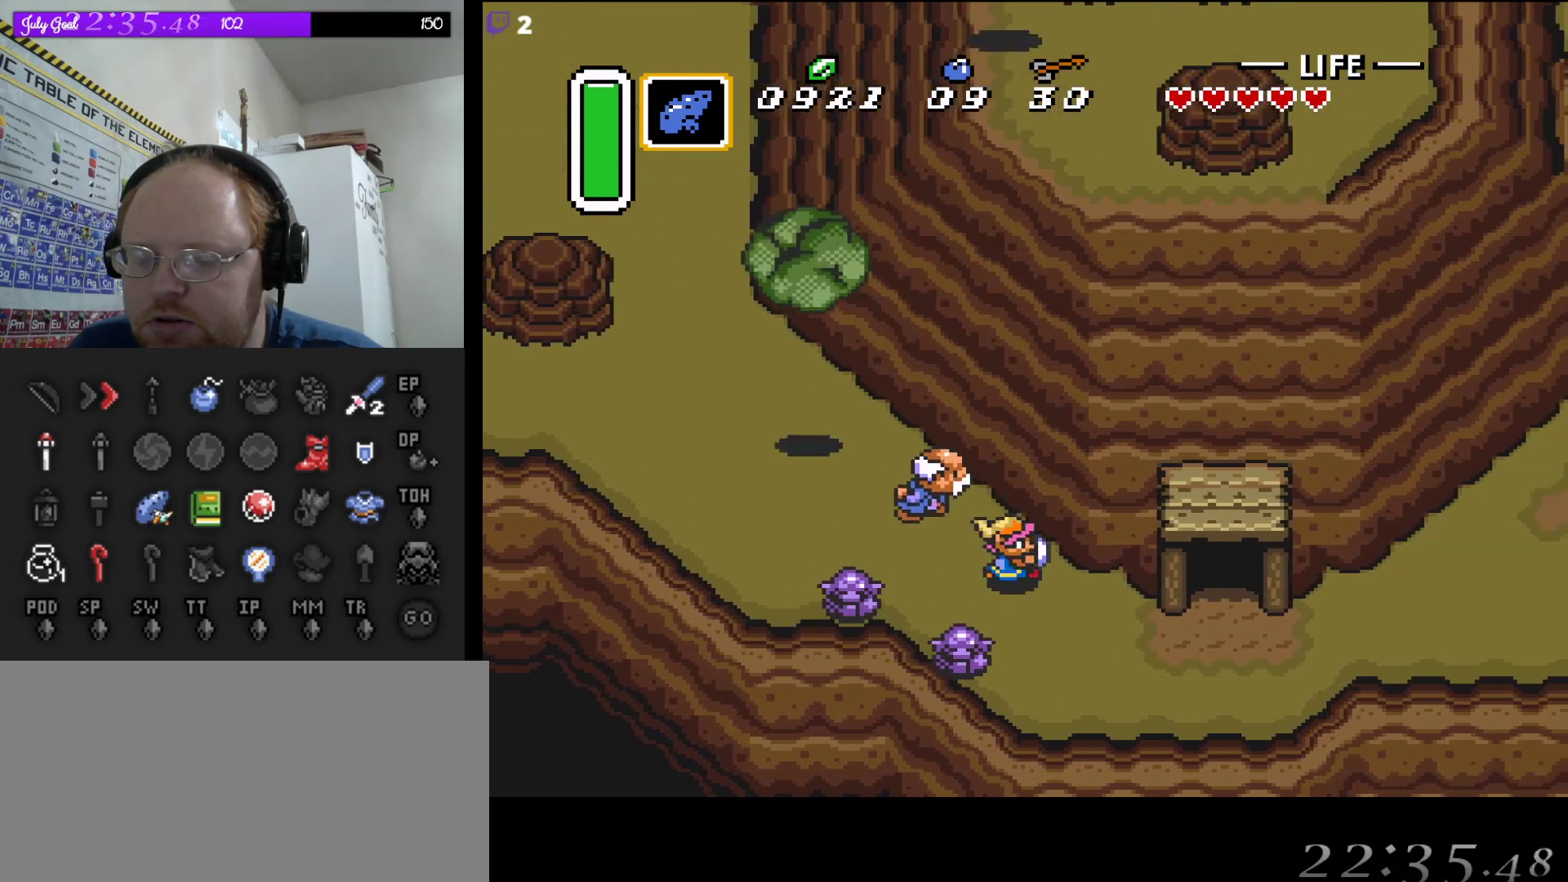
{"buttons": ["DPAD_DOWN", "DPAD_RIGHT"], "events": []}
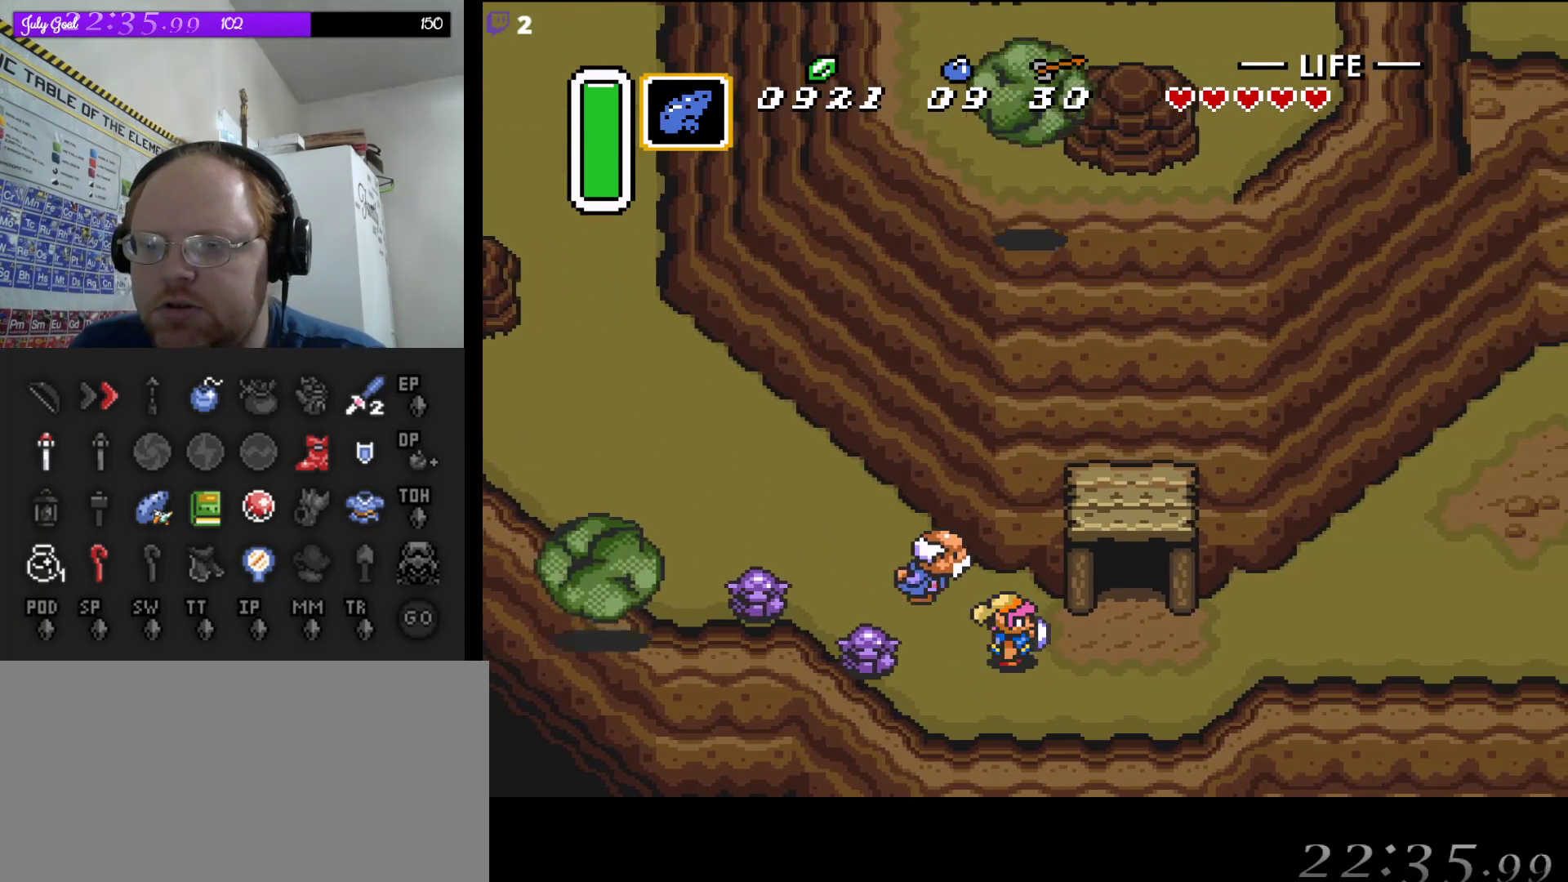
{"buttons": ["DPAD_RIGHT"], "events": [[83, "DPAD_DOWN", "up"]]}
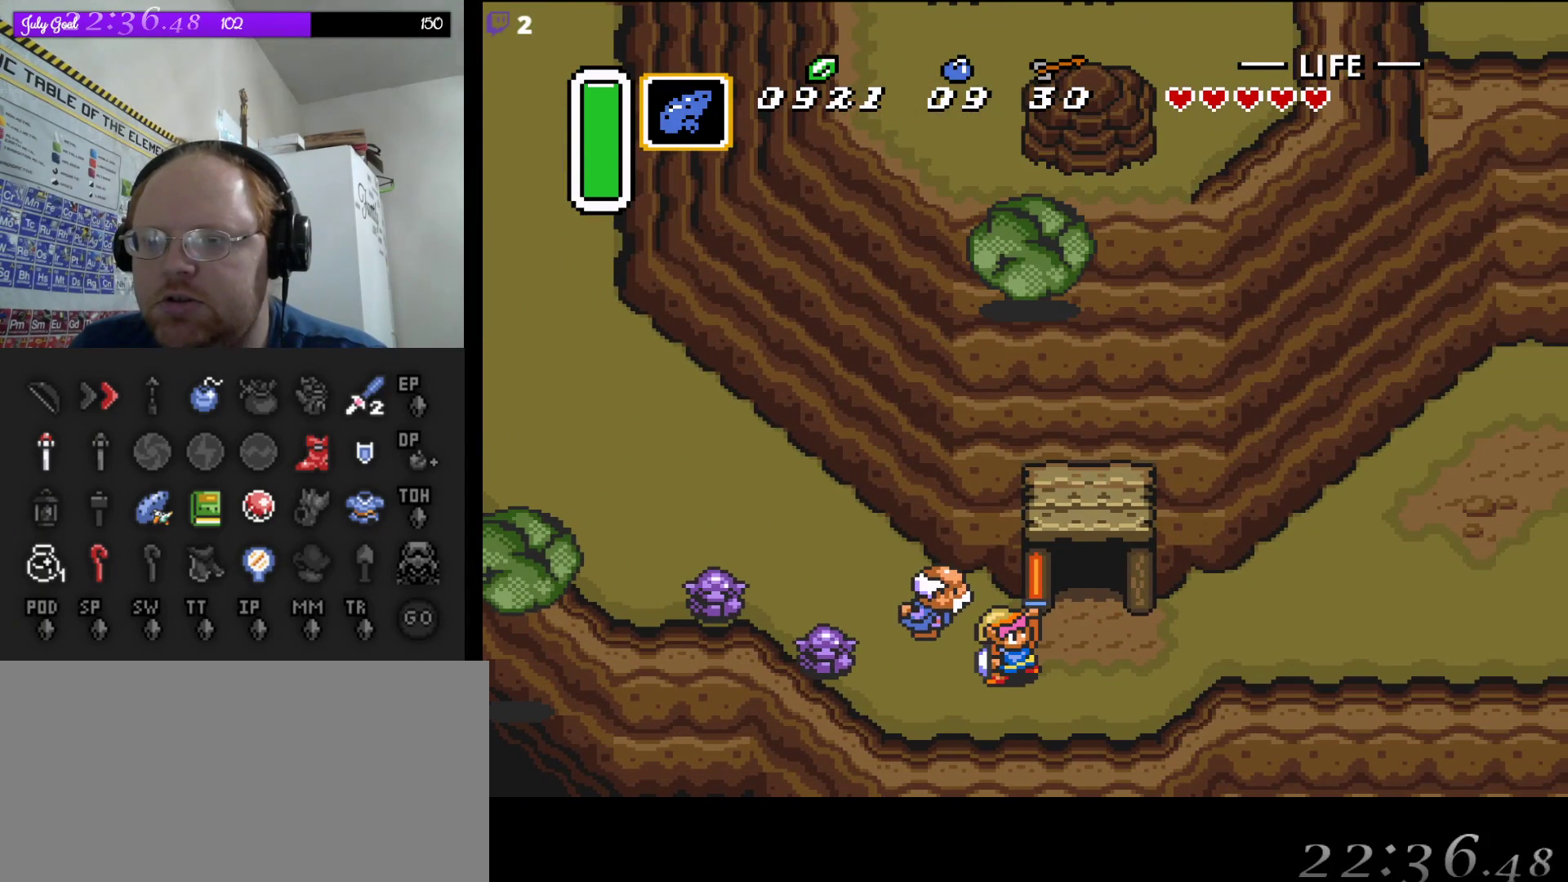
{"buttons": [], "events": [[183, "DPAD_RIGHT", "up"]]}
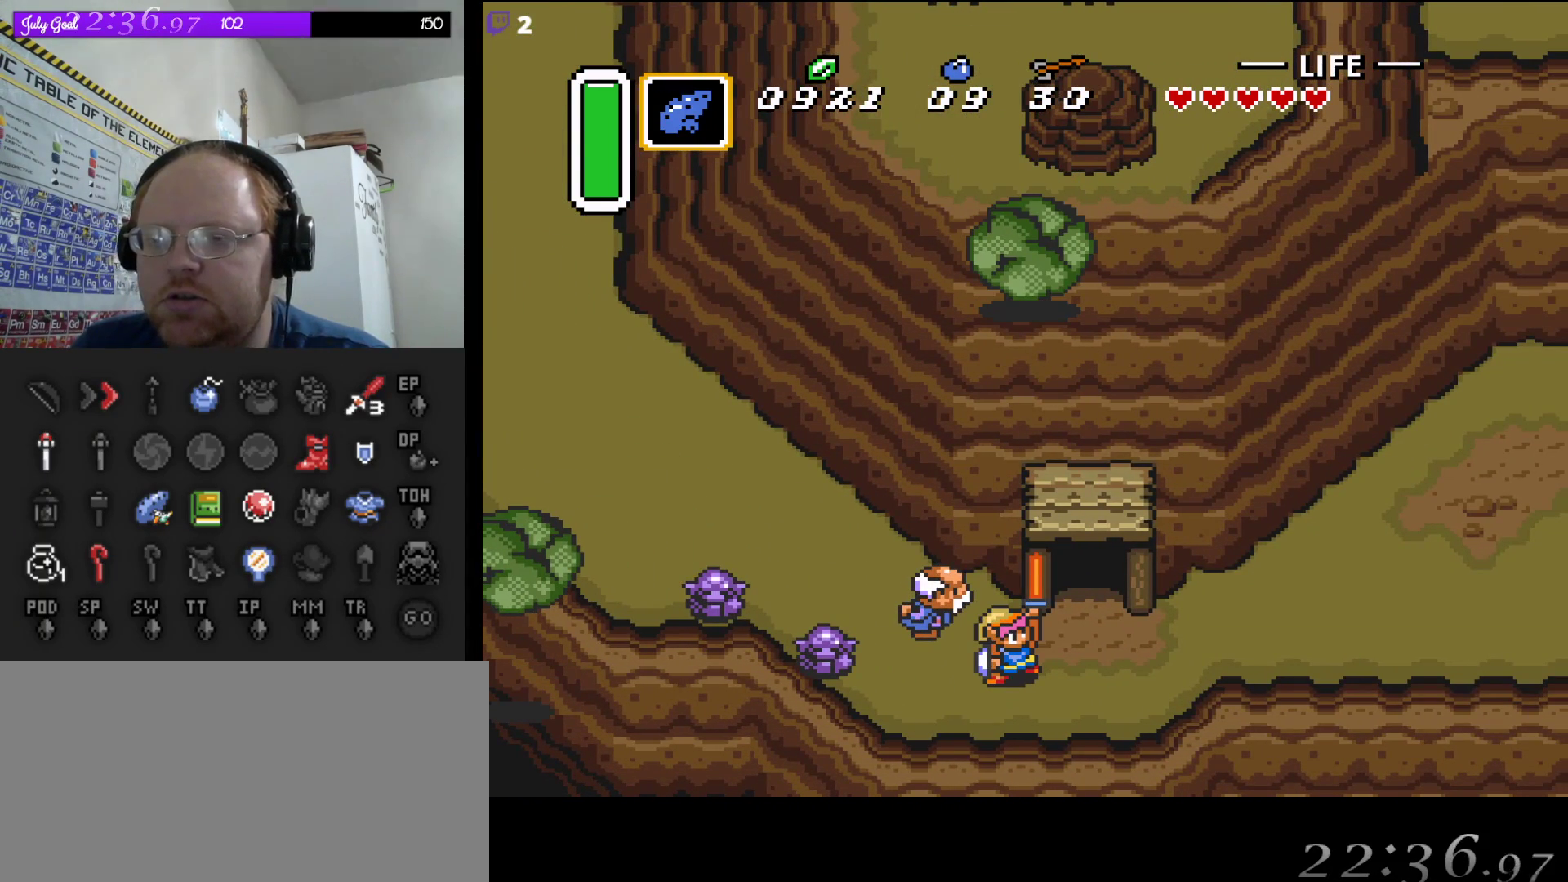
{"buttons": [], "events": []}
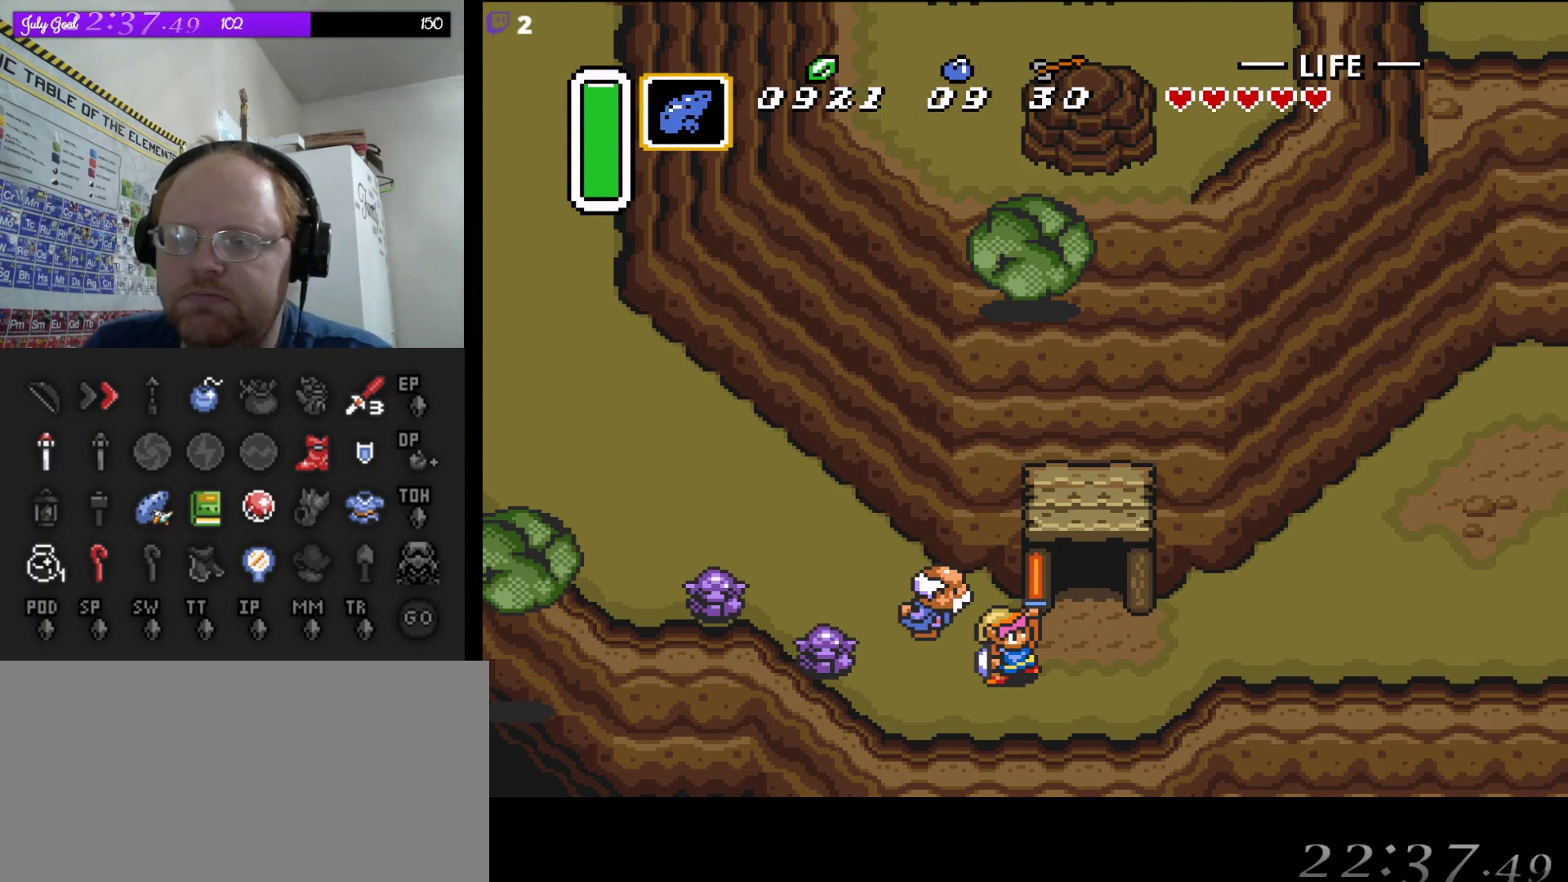
{"buttons": ["DPAD_RIGHT"], "events": [[467, "DPAD_RIGHT", "down"]]}
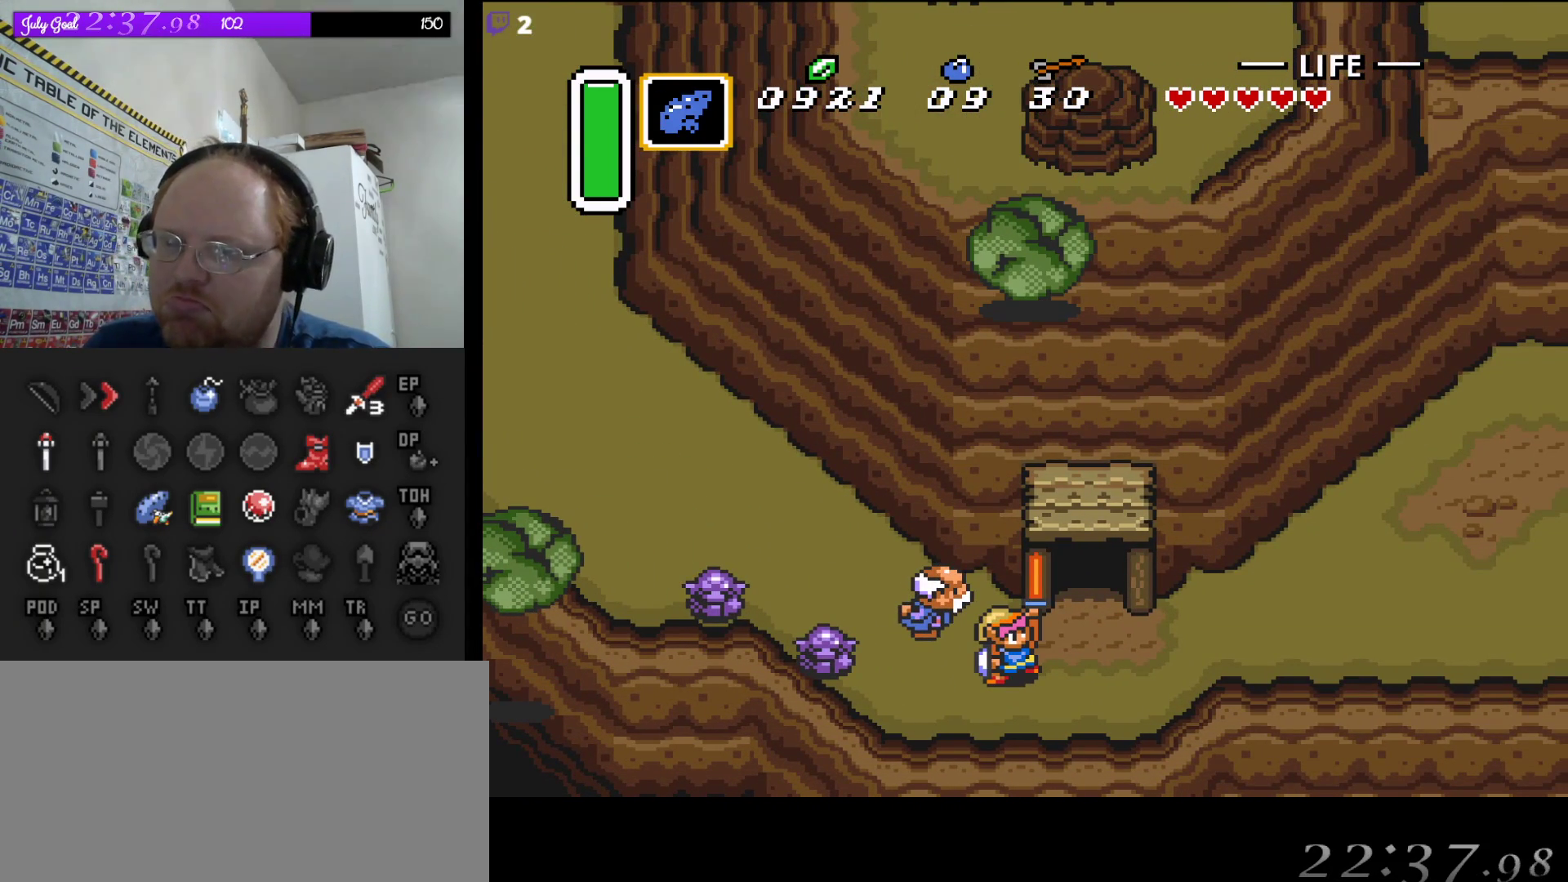
{"buttons": ["A"], "events": [[367, "A", "down"], [483, "DPAD_RIGHT", "up"]]}
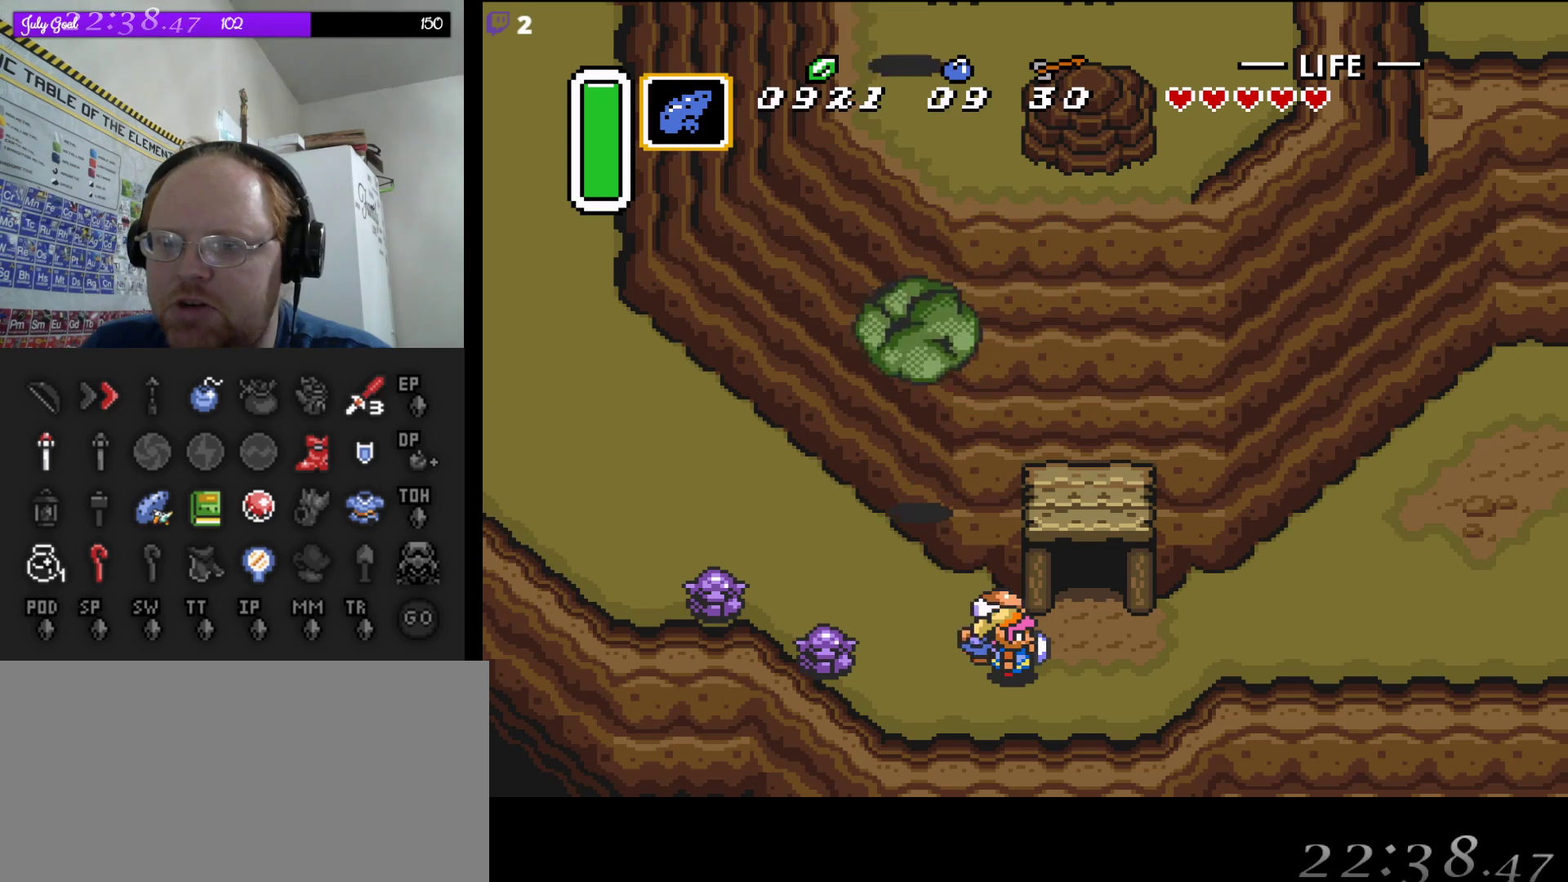
{"buttons": ["DPAD_RIGHT"], "events": [[100, "A", "up"], [233, "DPAD_RIGHT", "down"]]}
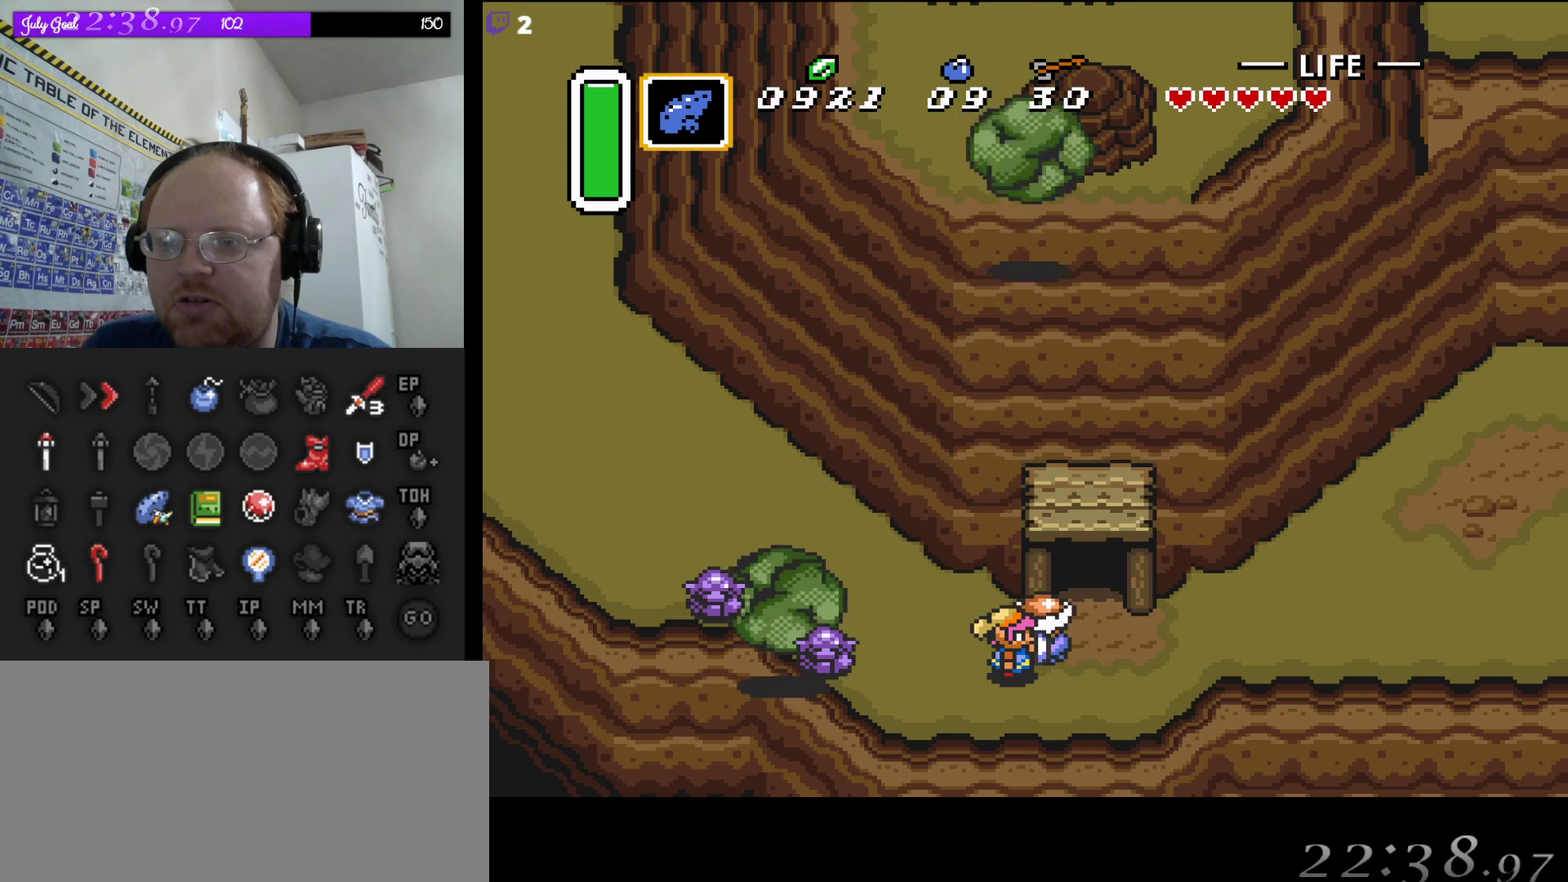
{"buttons": ["DPAD_RIGHT"], "events": []}
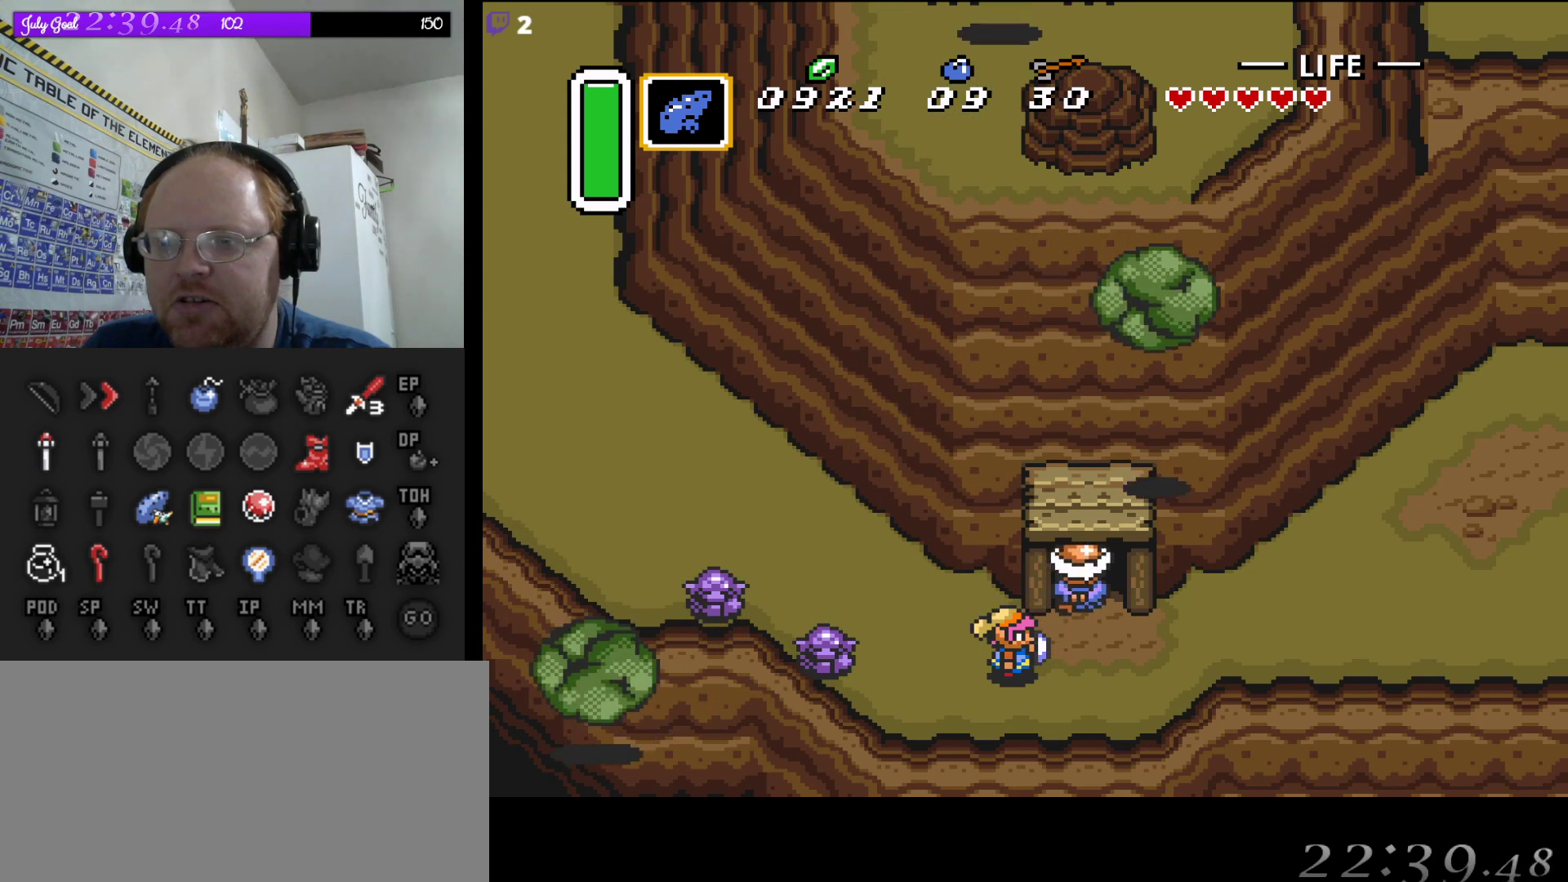
{"buttons": [], "events": [[183, "DPAD_RIGHT", "up"]]}
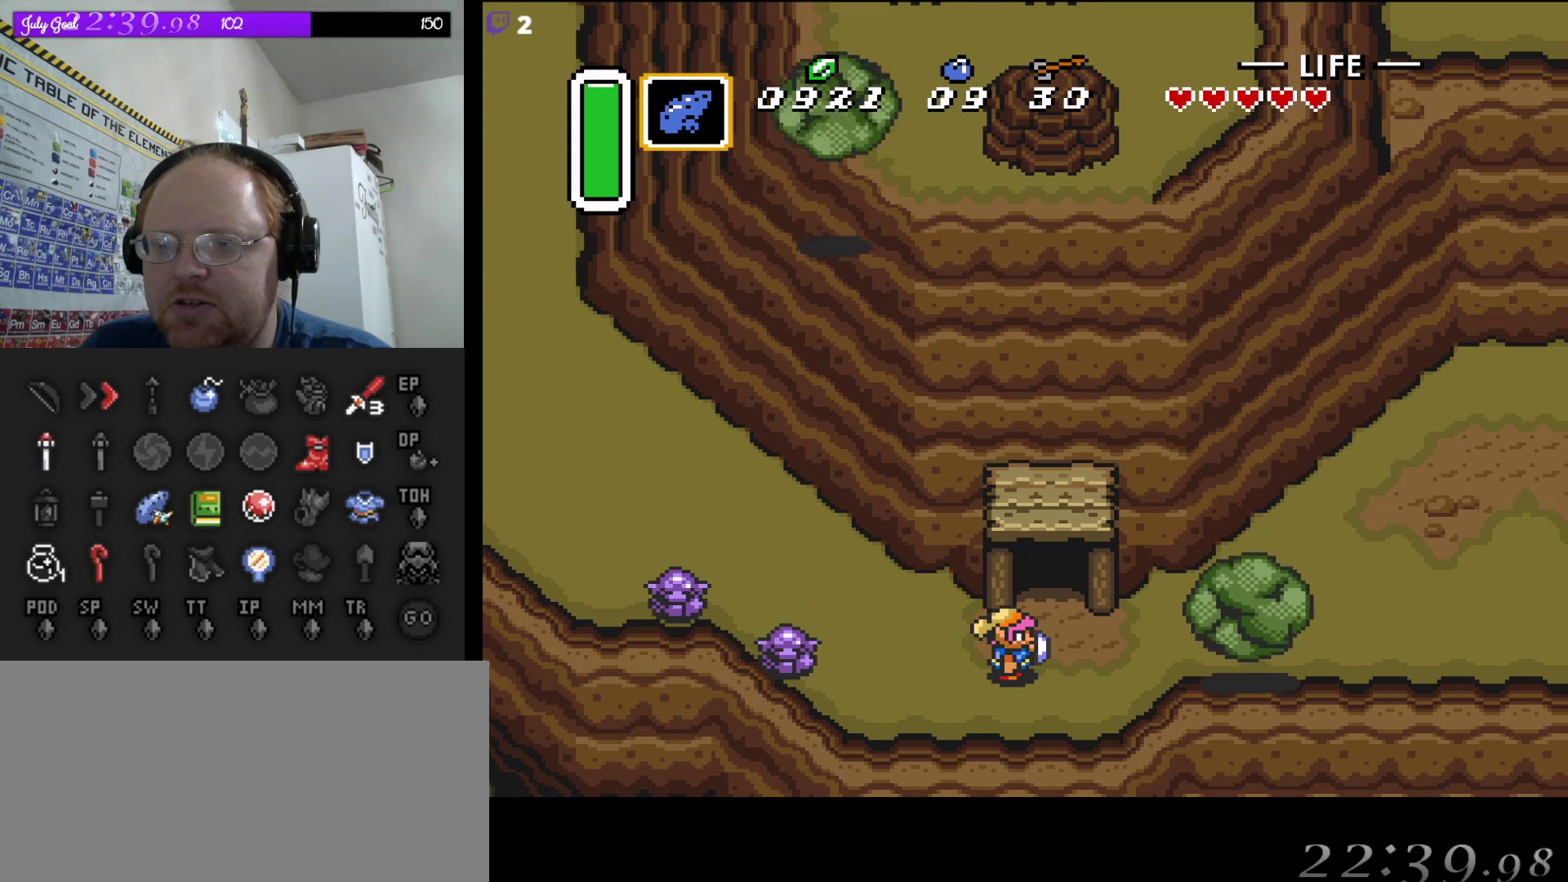
{"buttons": ["A"], "events": [[333, "A", "down"]]}
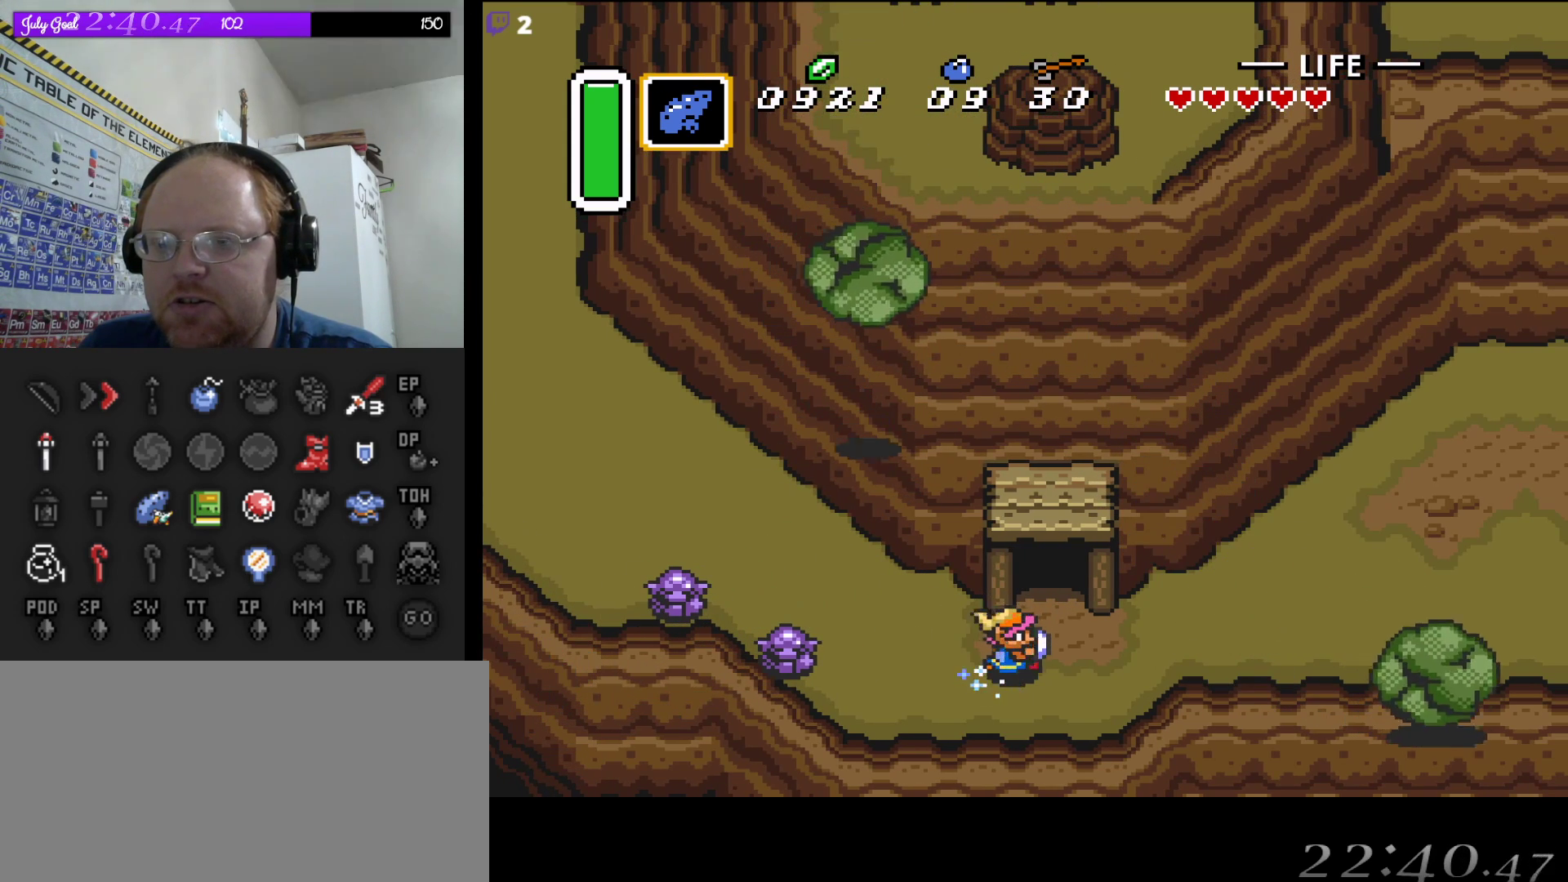
{"buttons": ["A"], "events": []}
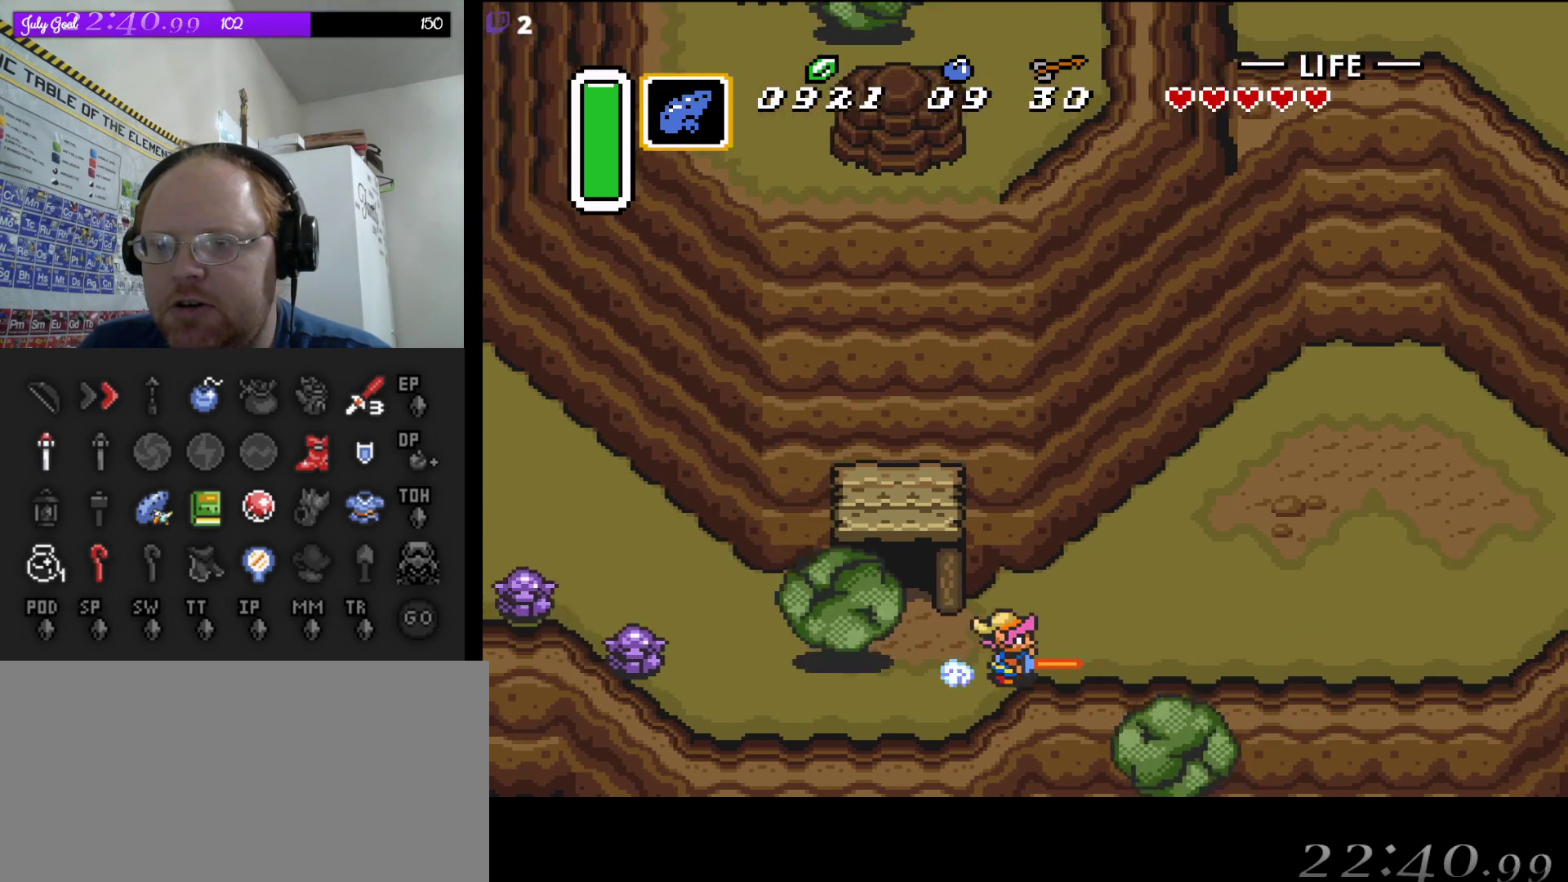
{"buttons": ["A"], "events": []}
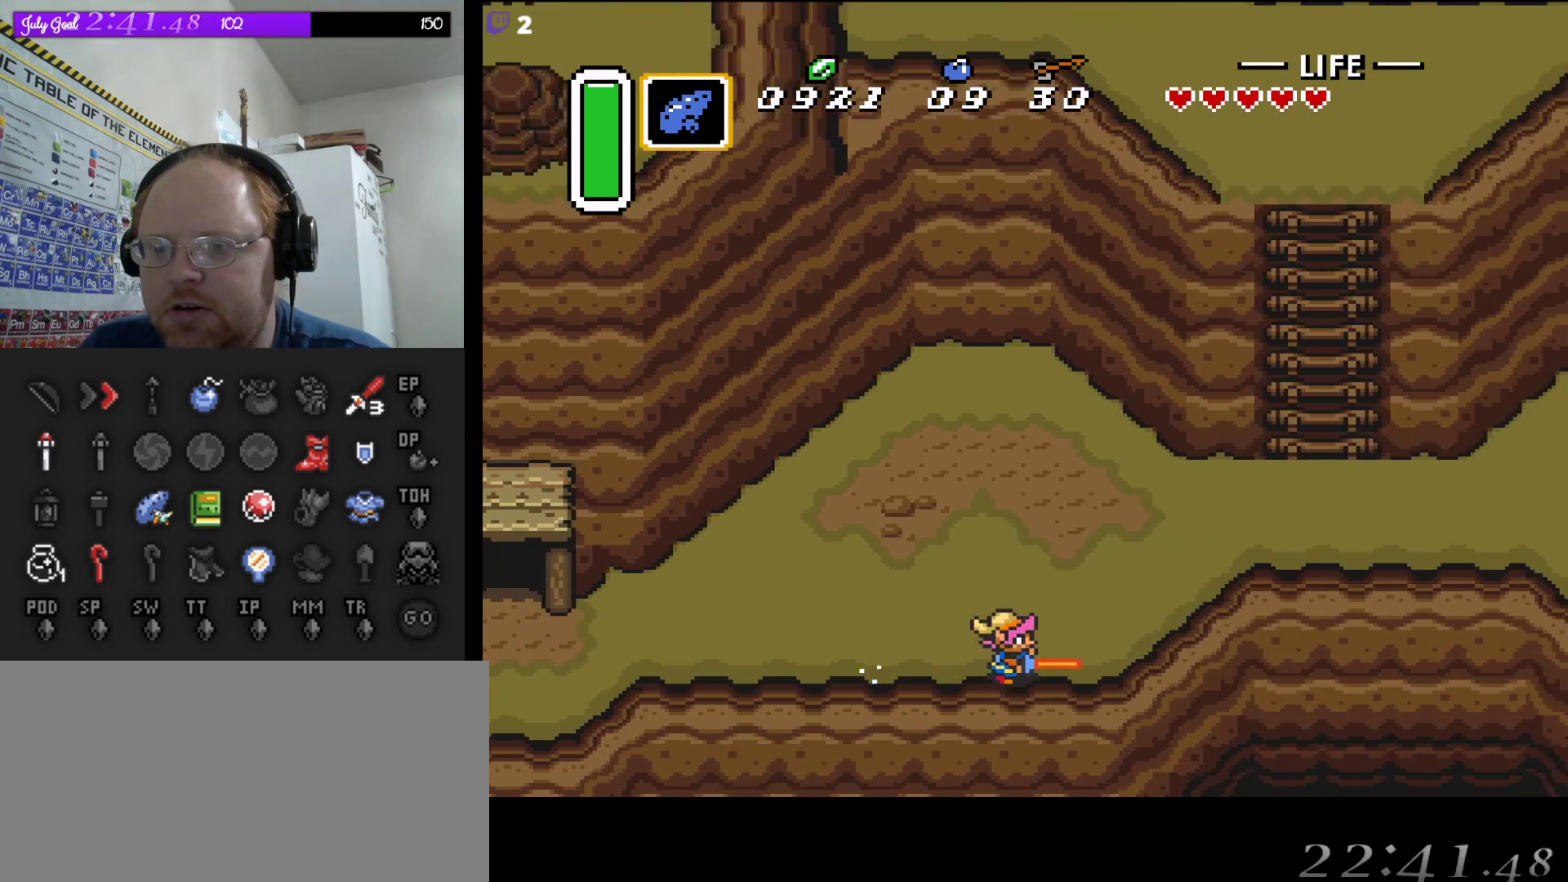
{"buttons": ["DPAD_UP", "DPAD_RIGHT"], "events": [[267, "DPAD_UP", "down"], [333, "A", "up"], [333, "DPAD_RIGHT", "down"], [367, "DPAD_UP", "up"], [500, "DPAD_UP", "down"]]}
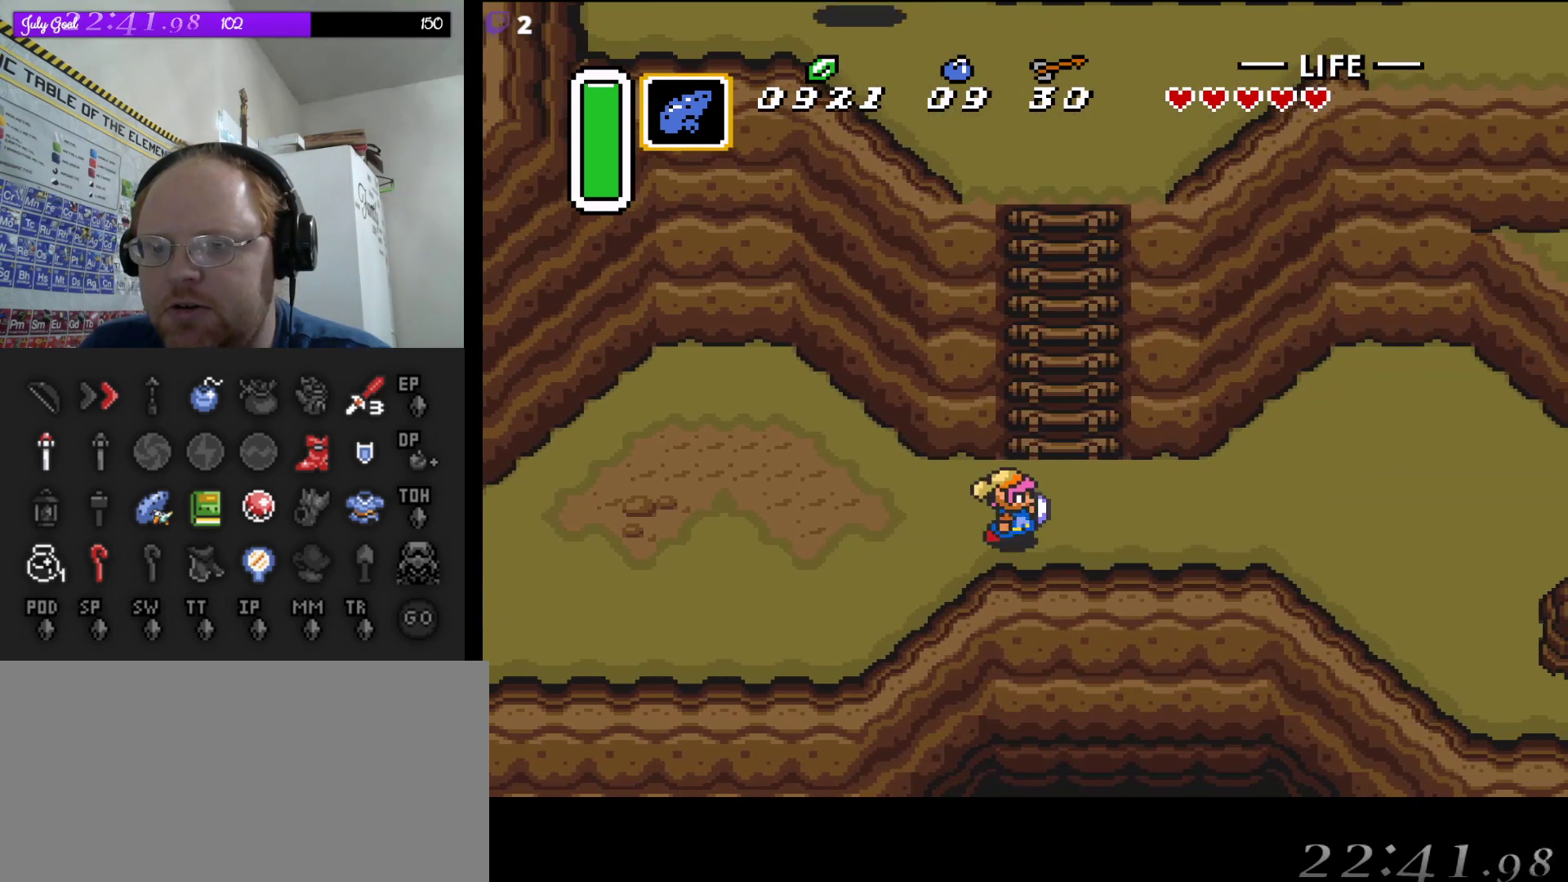
{"buttons": ["B", "DPAD_UP"], "events": [[17, "DPAD_RIGHT", "up"], [183, "B", "down"], [317, "DPAD_RIGHT", "down"], [333, "DPAD_UP", "up"], [383, "DPAD_UP", "down"], [417, "DPAD_RIGHT", "up"]]}
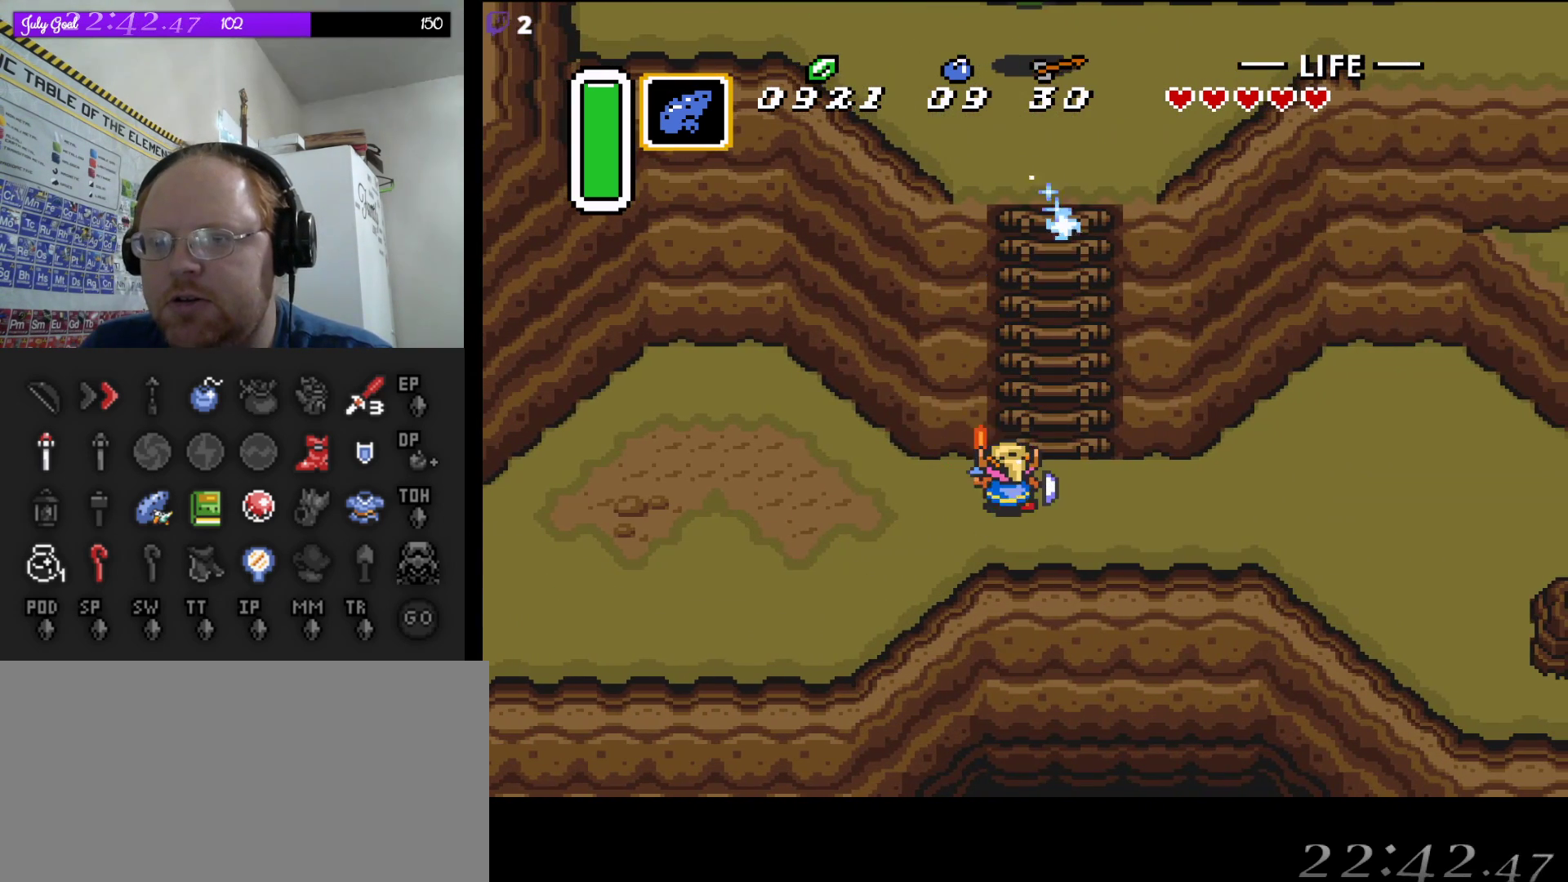
{"buttons": ["B", "DPAD_UP"], "events": [[50, "DPAD_RIGHT", "down"], [83, "DPAD_RIGHT", "up"], [133, "DPAD_RIGHT", "down"], [217, "DPAD_RIGHT", "up"]]}
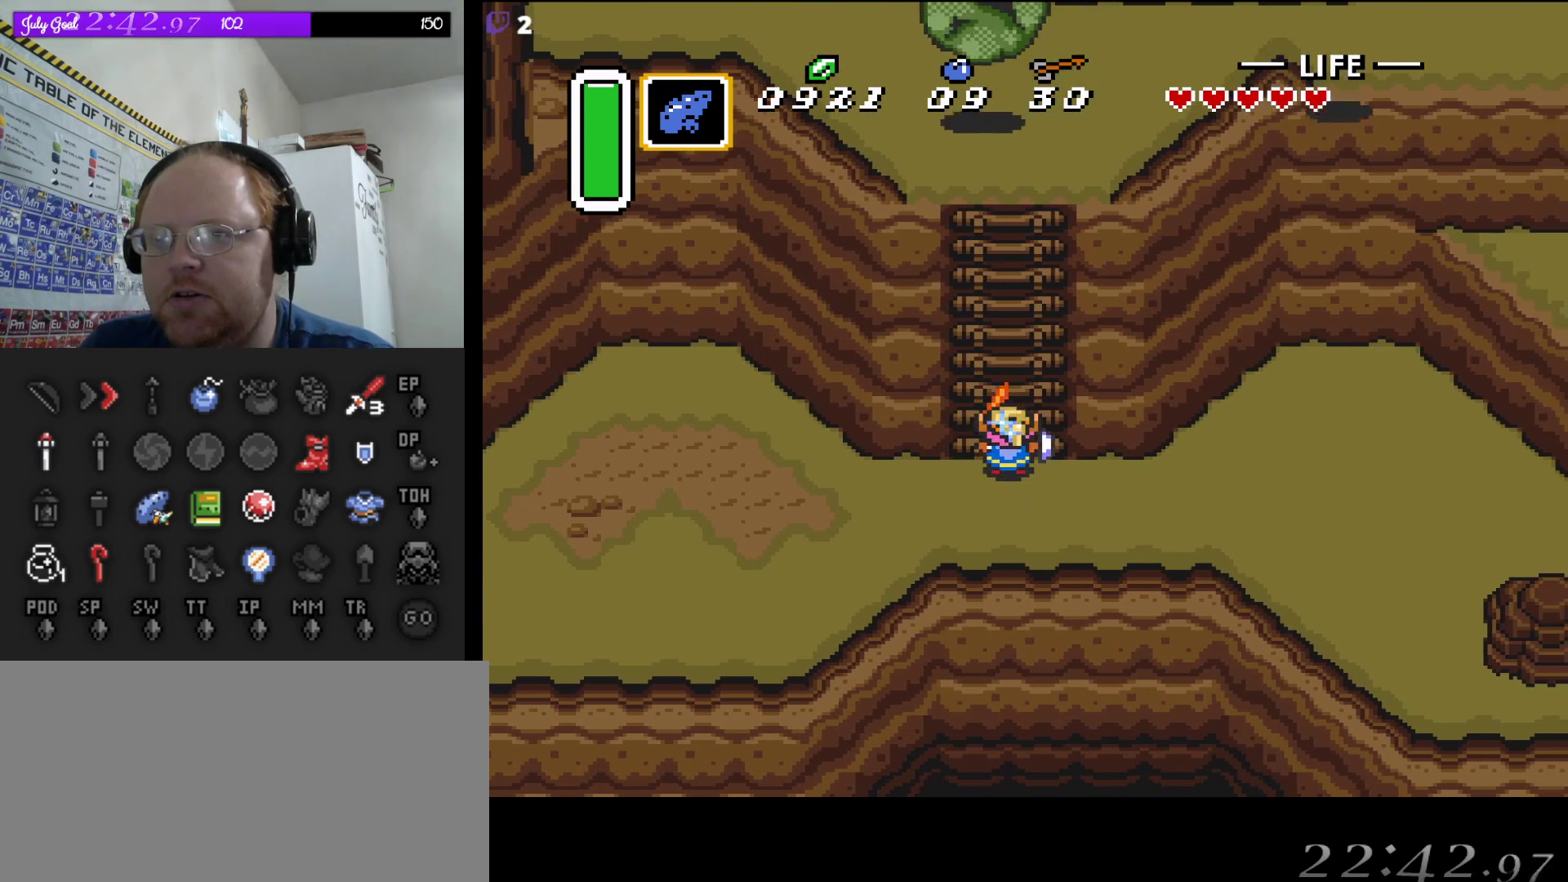
{"buttons": ["B", "DPAD_UP"], "events": []}
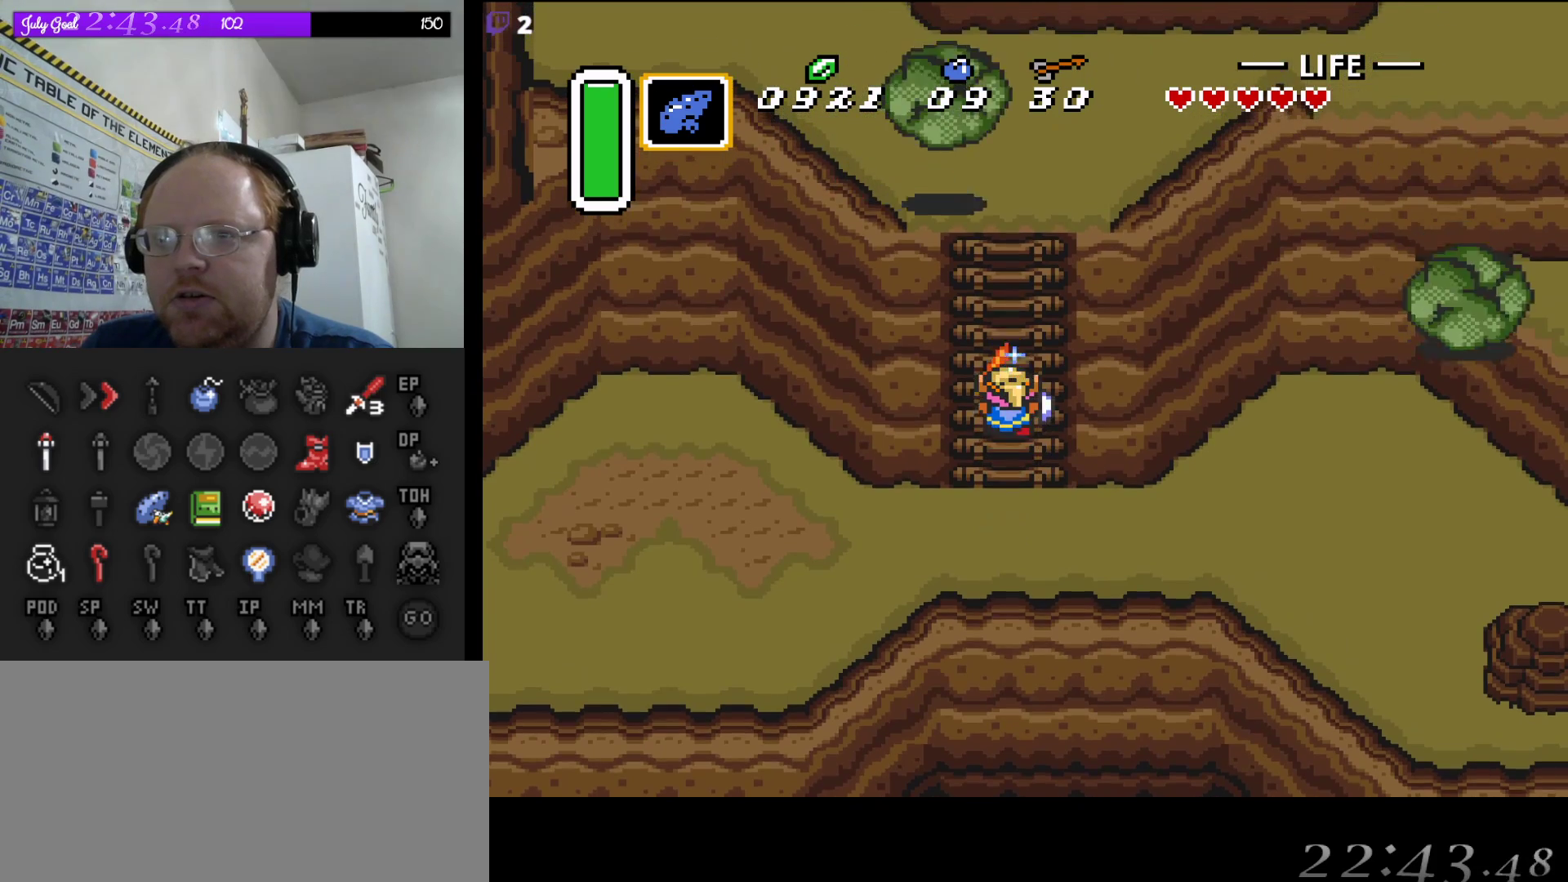
{"buttons": ["B"], "events": [[117, "DPAD_UP", "up"], [350, "DPAD_UP", "down"], [500, "DPAD_UP", "up"]]}
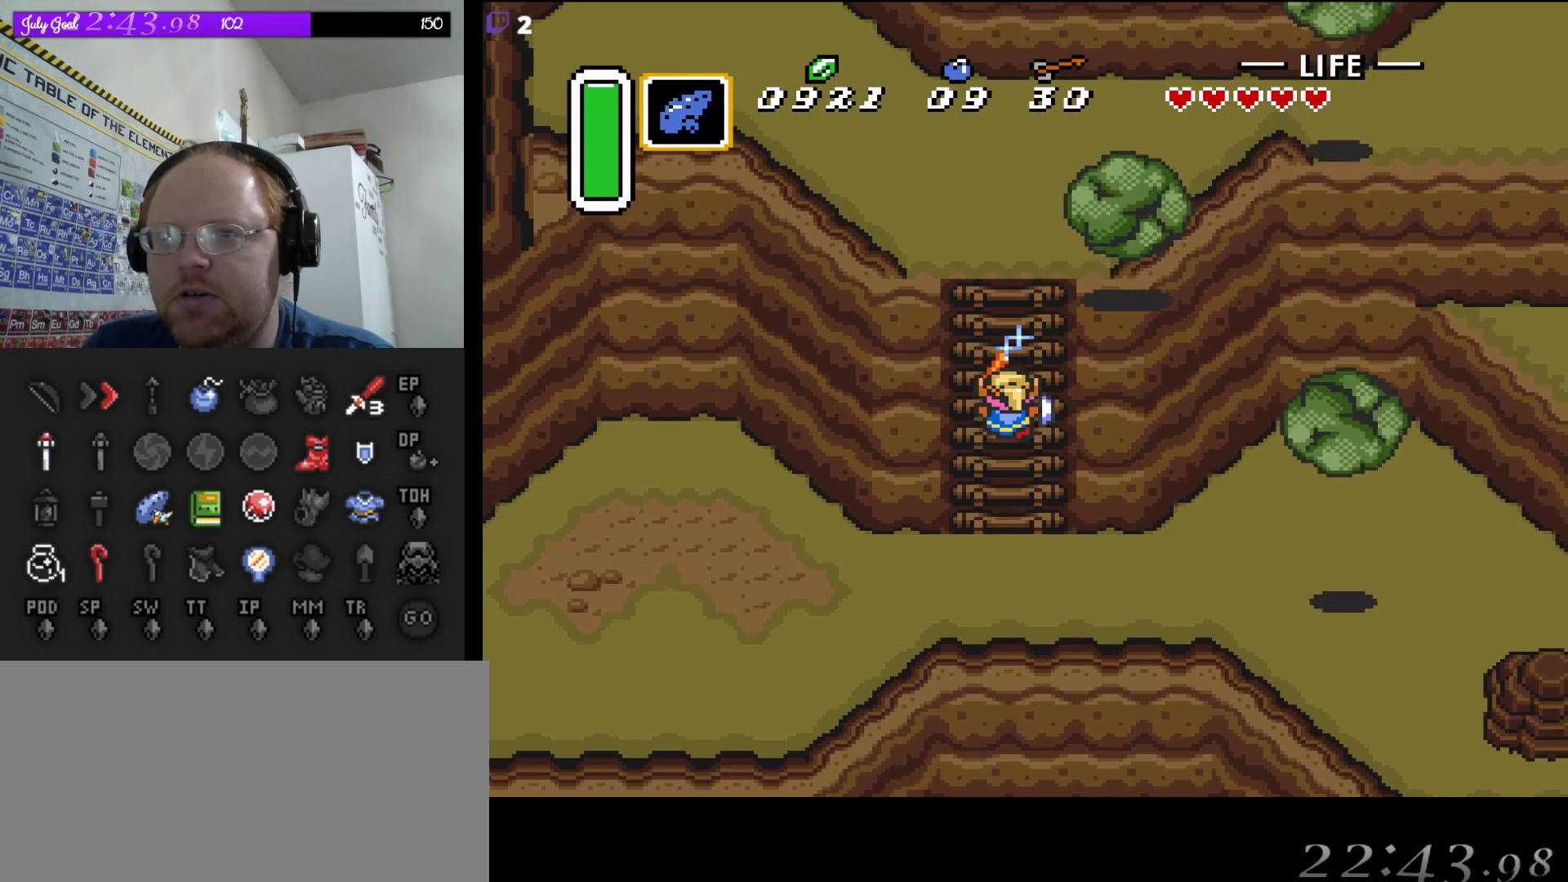
{"buttons": ["B", "DPAD_UP"], "events": [[317, "DPAD_UP", "down"]]}
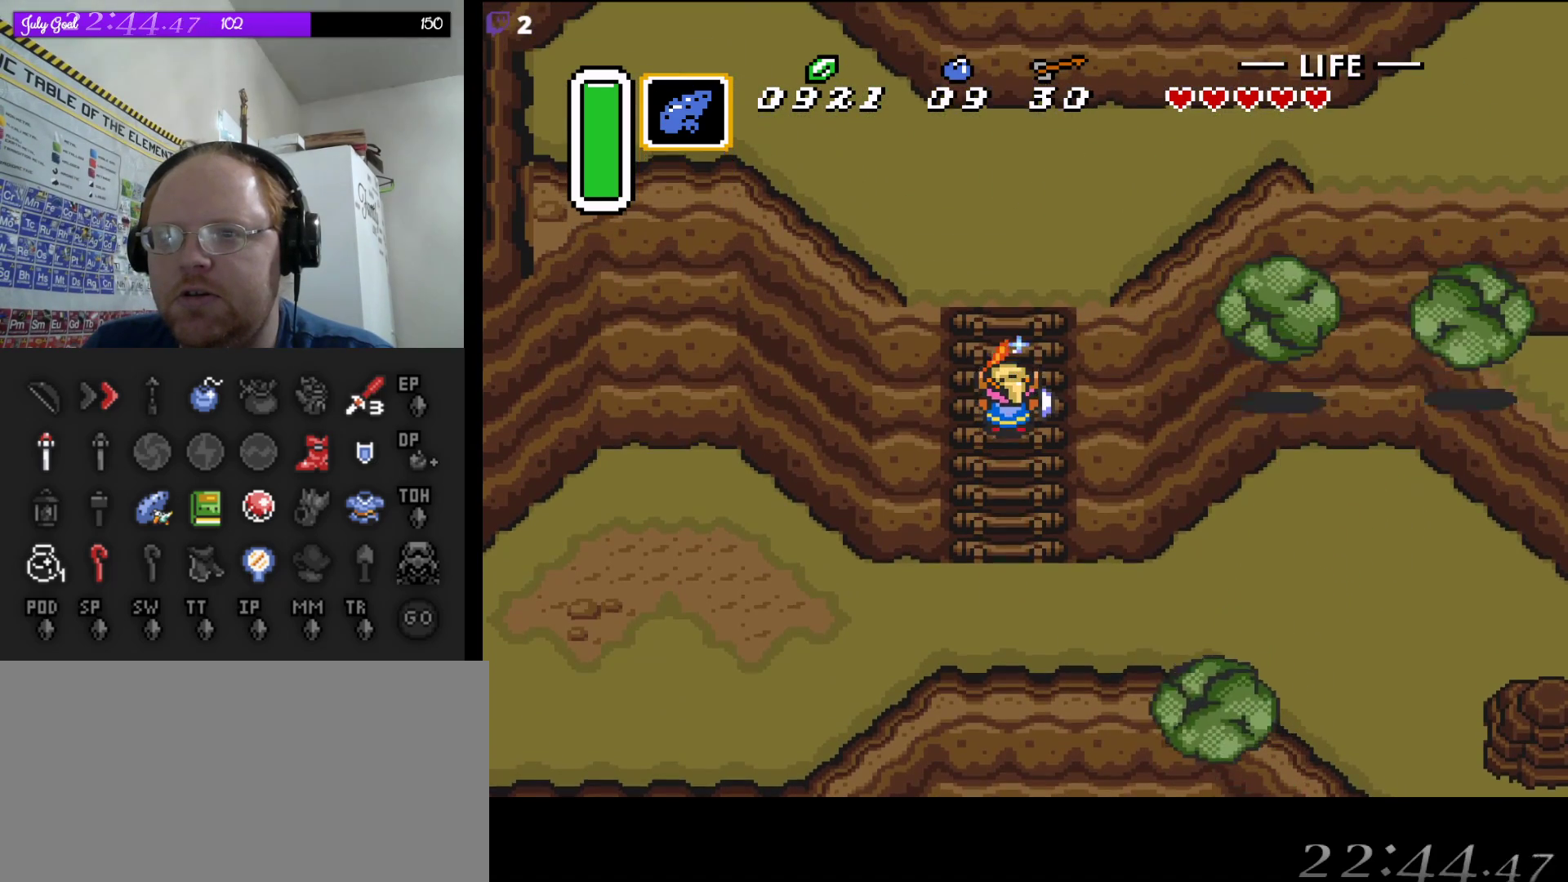
{"buttons": ["A", "DPAD_UP"], "events": [[200, "A", "down"], [217, "B", "up"]]}
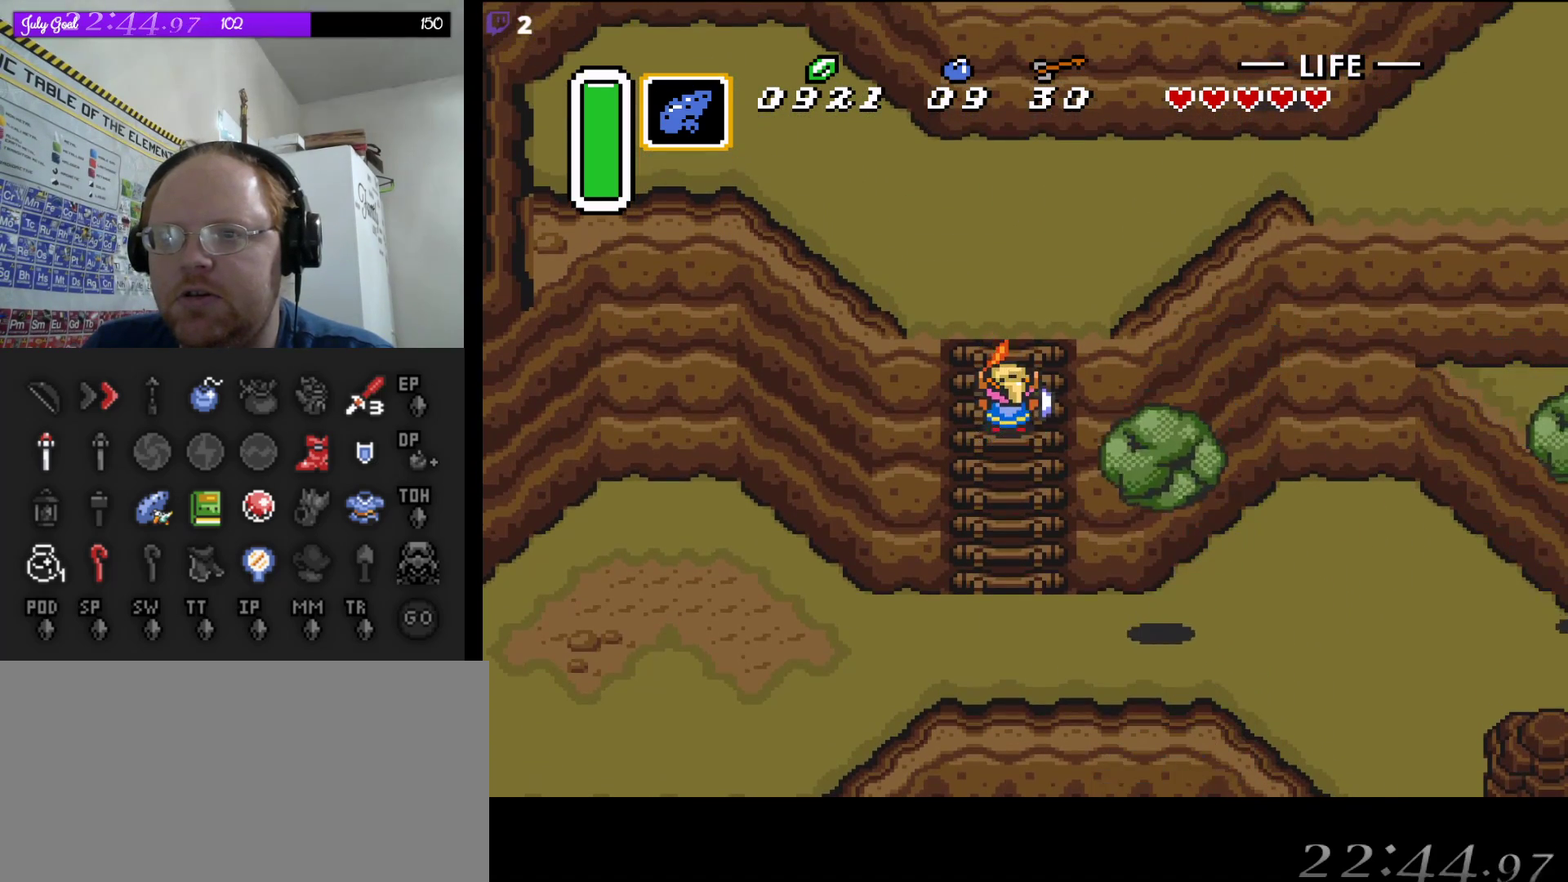
{"buttons": [], "events": [[233, "A", "up"], [250, "DPAD_UP", "up"], [283, "DPAD_DOWN", "down"], [450, "DPAD_DOWN", "up"]]}
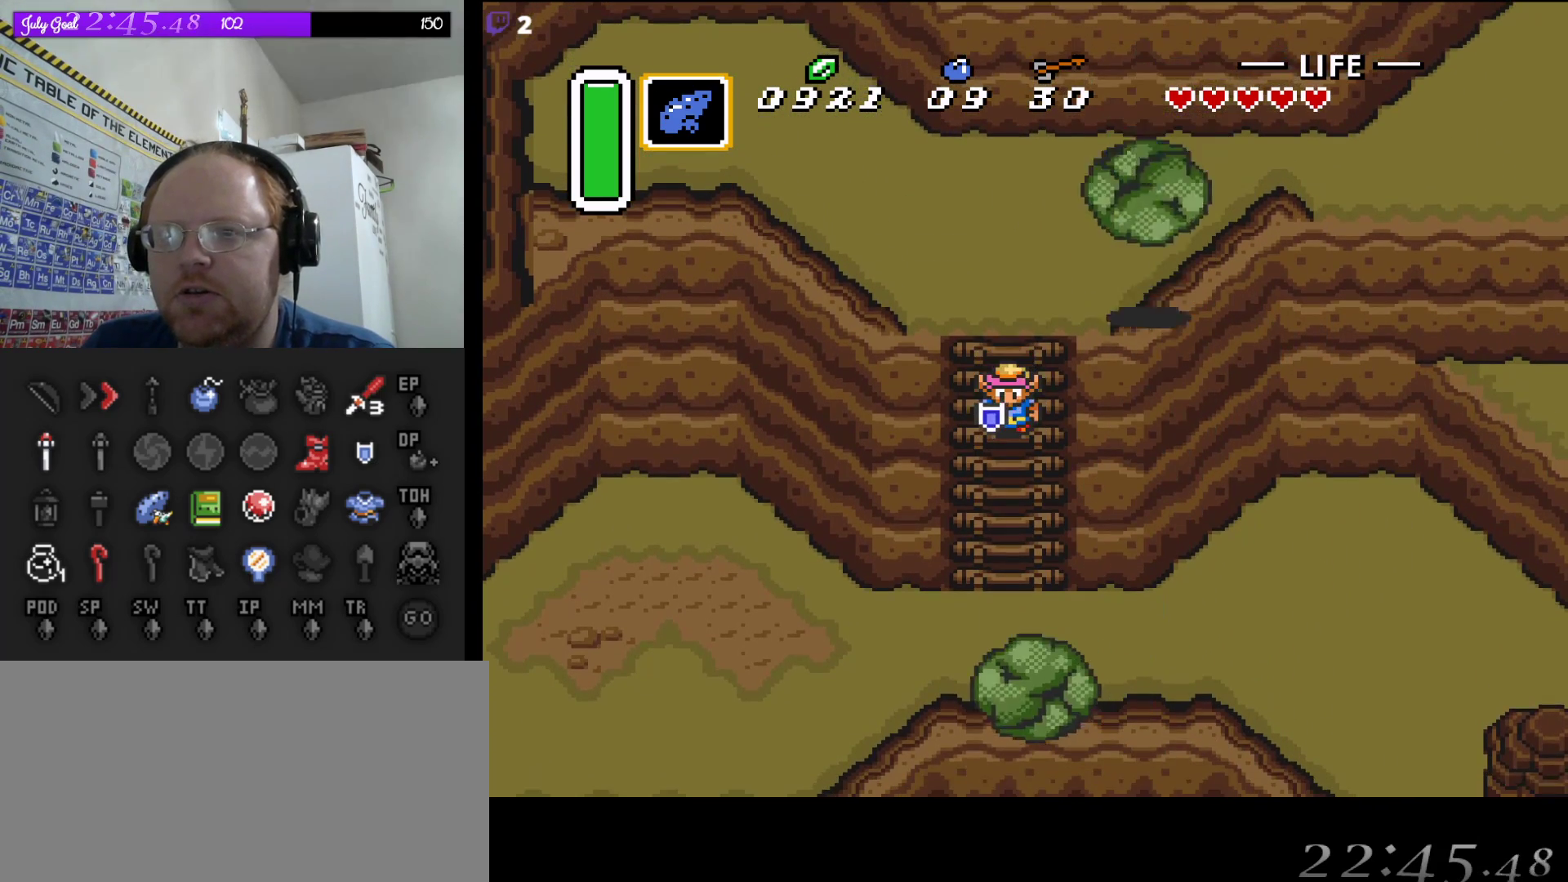
{"buttons": ["B", "DPAD_UP"], "events": [[183, "DPAD_UP", "down"], [200, "B", "down"], [317, "DPAD_UP", "up"], [500, "DPAD_UP", "down"]]}
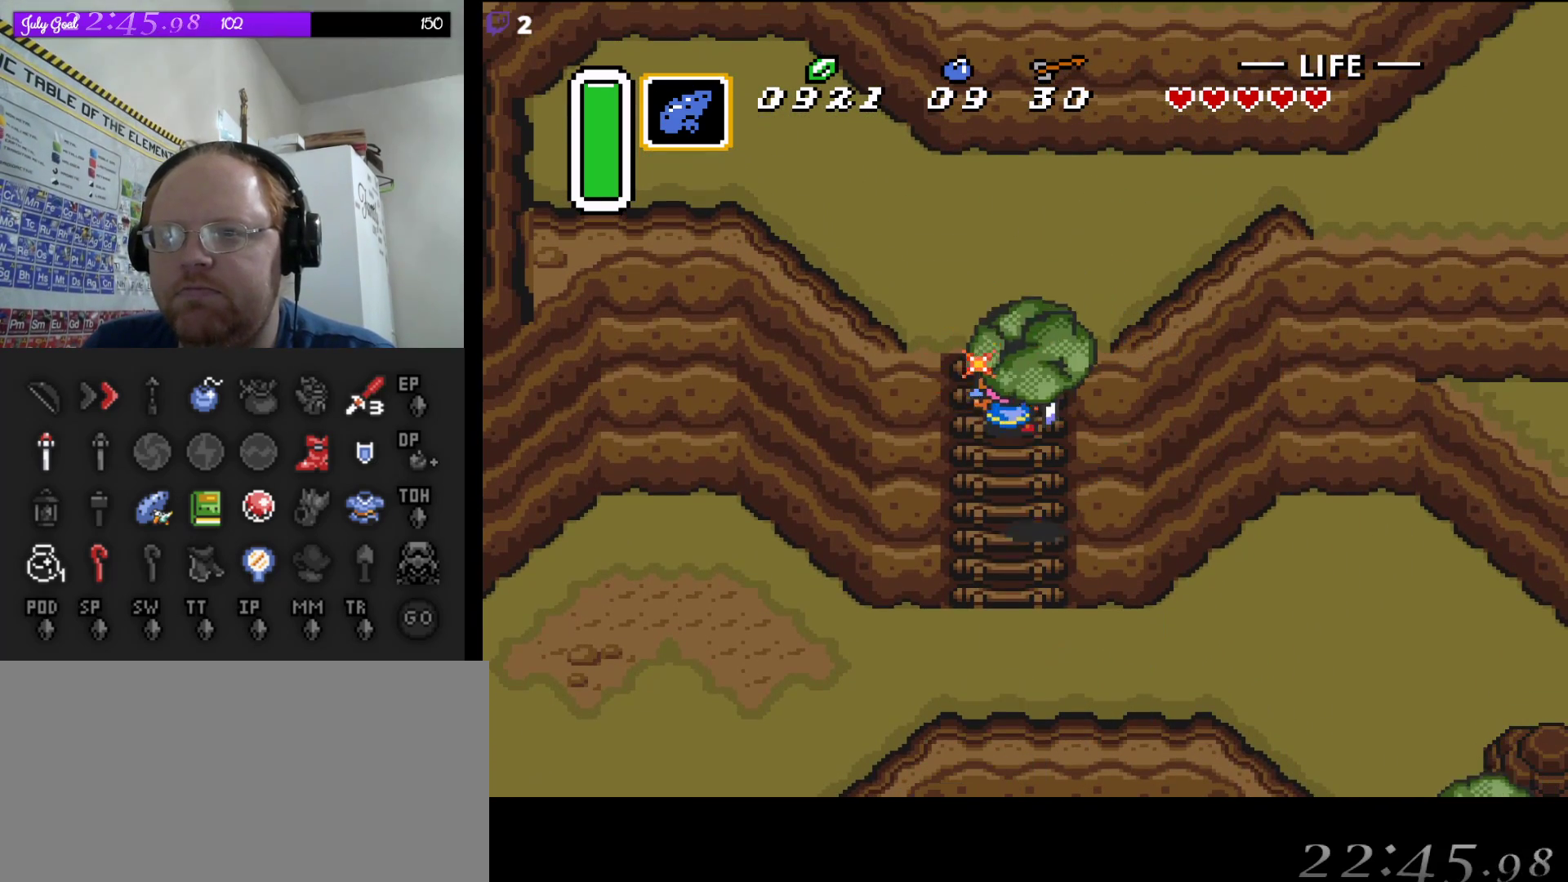
{"buttons": [], "events": [[333, "DPAD_UP", "up"], [400, "B", "up"]]}